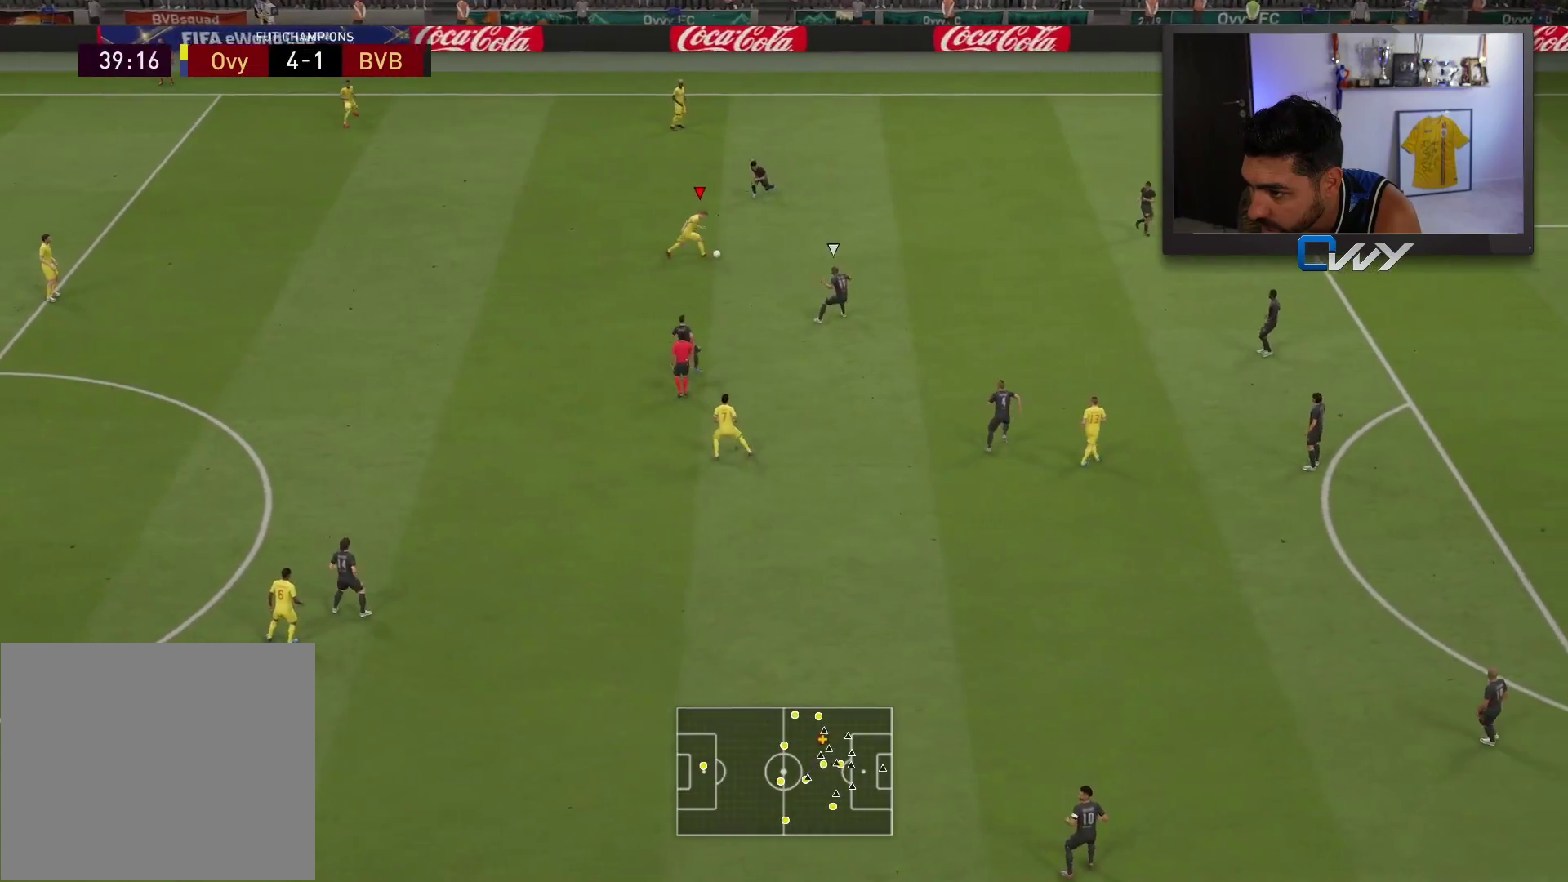
Gameplay with a controller (PlayStation layout); each line is a JSON object with the inputs held at the frame after it. "events" lists button and stick changes between this image and that frame as [ms after this image, input, new state], when the widget could be followed in between.
{"buttons": [], "left_stick": "right", "right_stick": "center", "events": [[333, "R2", "up"]]}
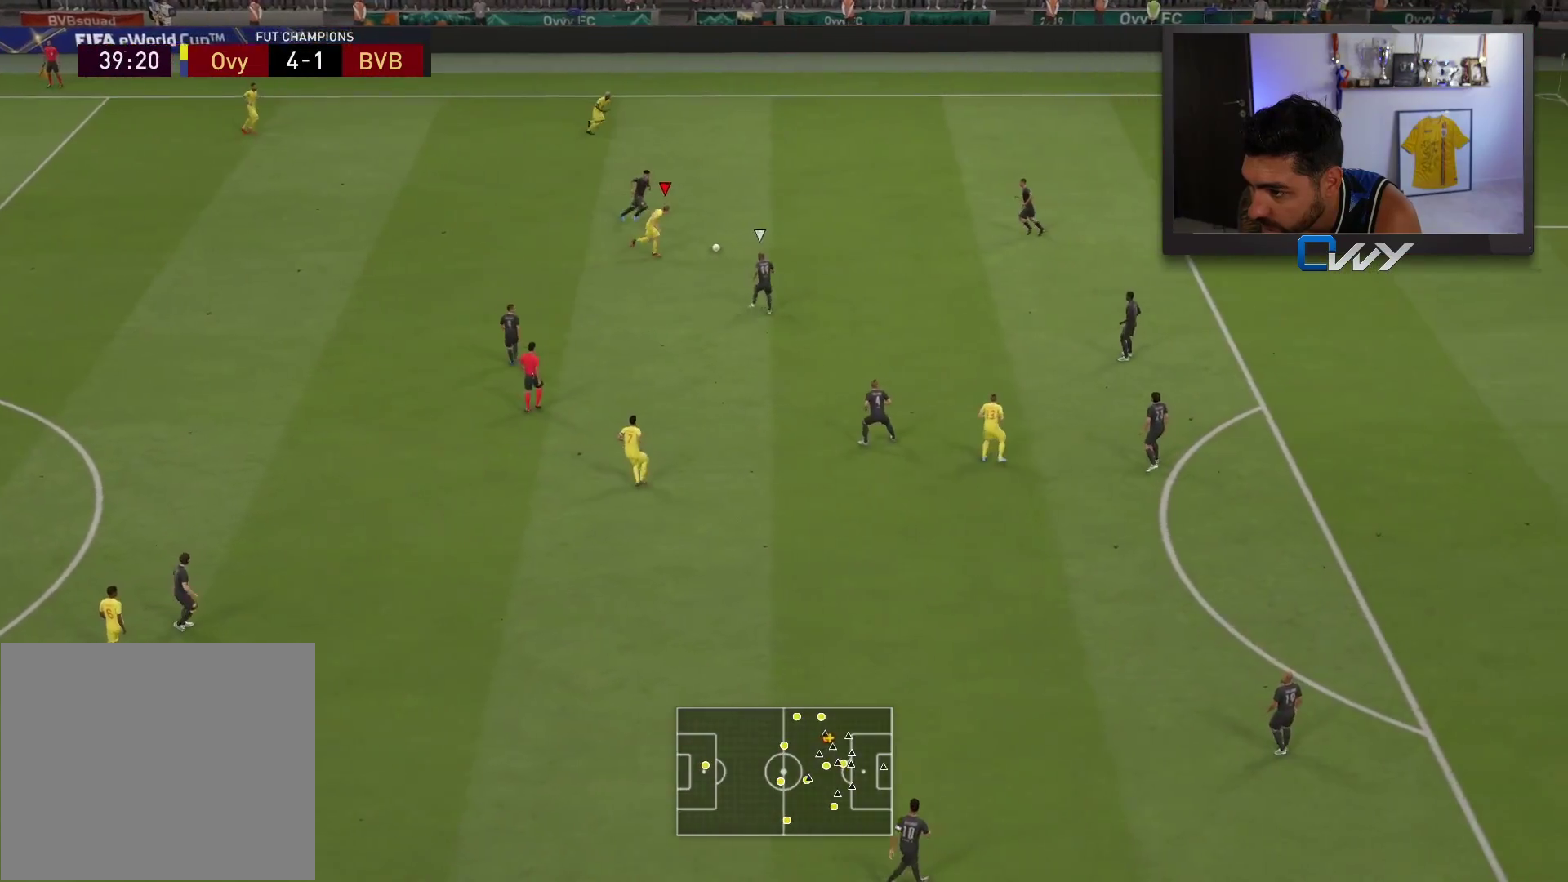
{"buttons": ["CROSS"], "left_stick": "up", "right_stick": "center", "events": [[17, "right_stick", "up-left"], [417, "right_stick", "center"], [433, "left_stick", "up"], [467, "CROSS", "down"]]}
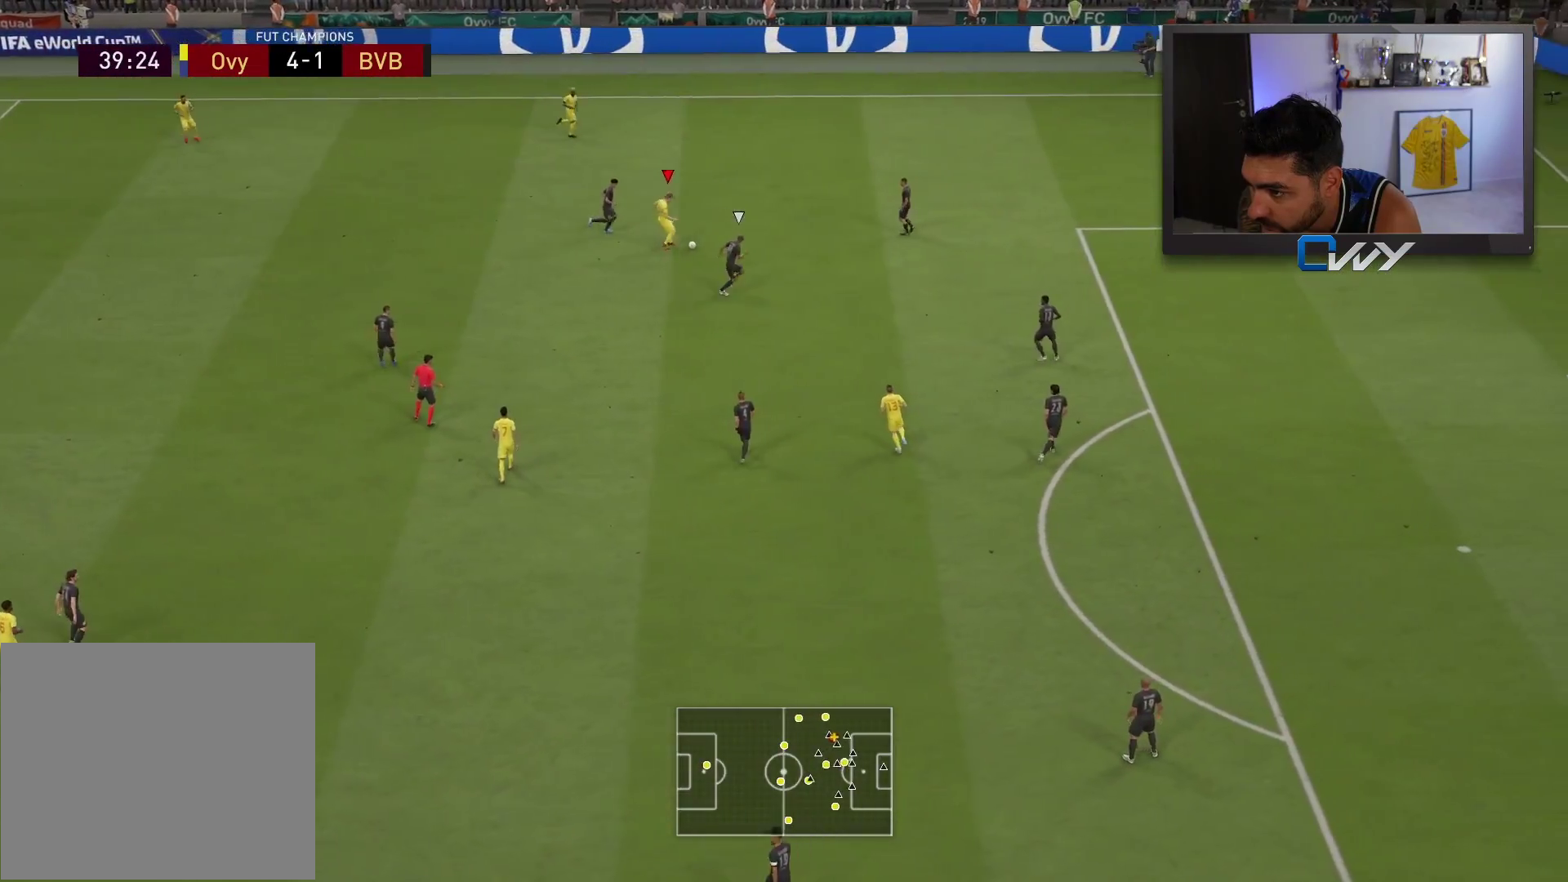
{"buttons": [], "left_stick": "right", "right_stick": "center", "events": [[50, "CROSS", "up"], [417, "left_stick", "right"]]}
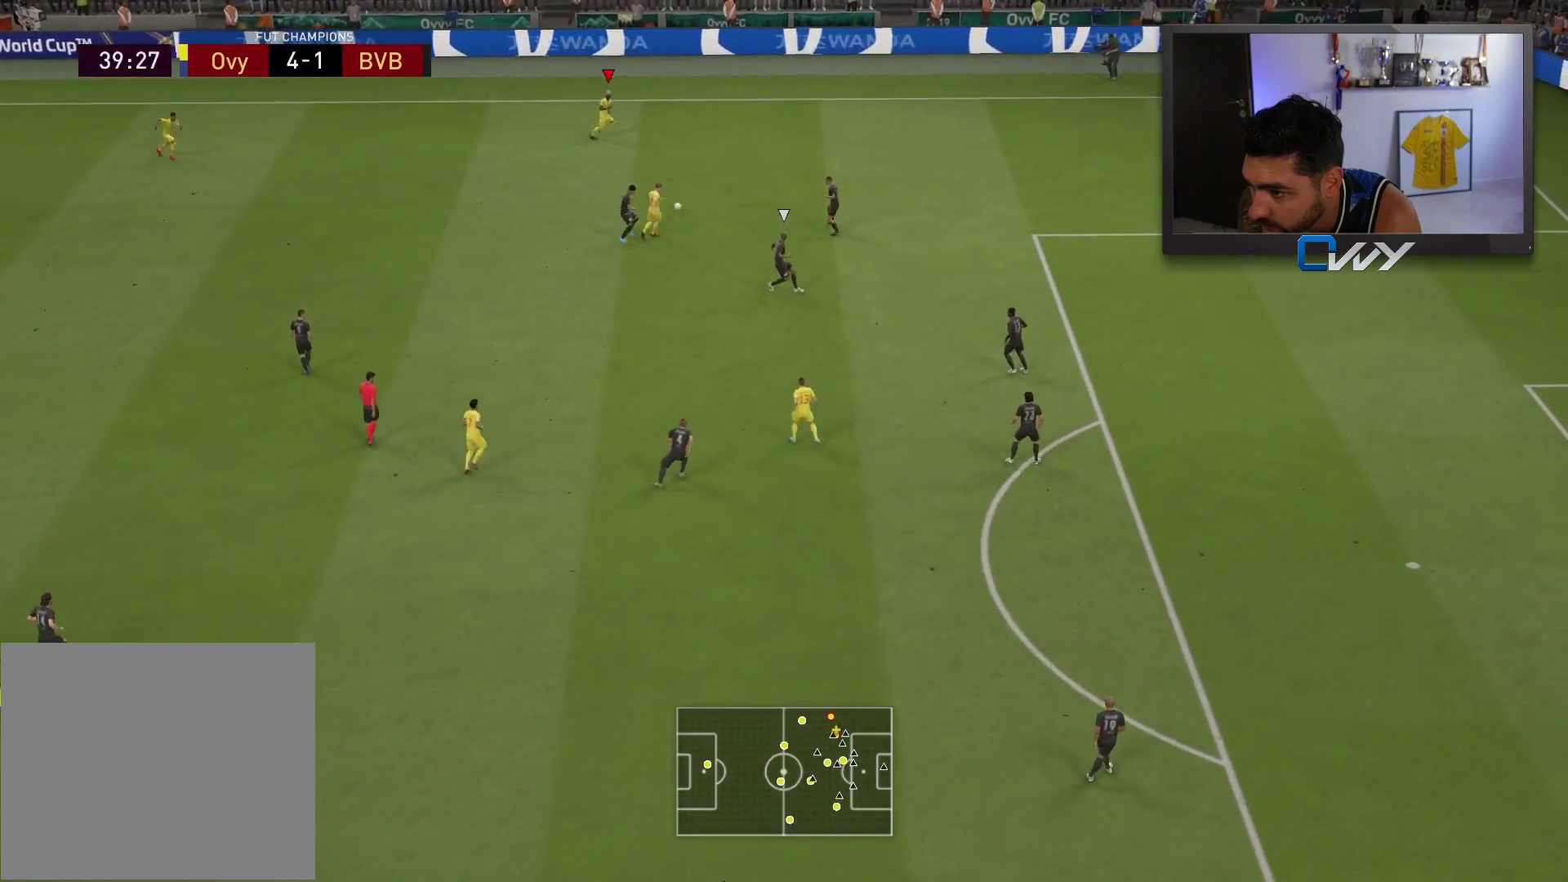
{"buttons": [], "left_stick": "center", "right_stick": "center", "events": [[150, "left_stick", "center"]]}
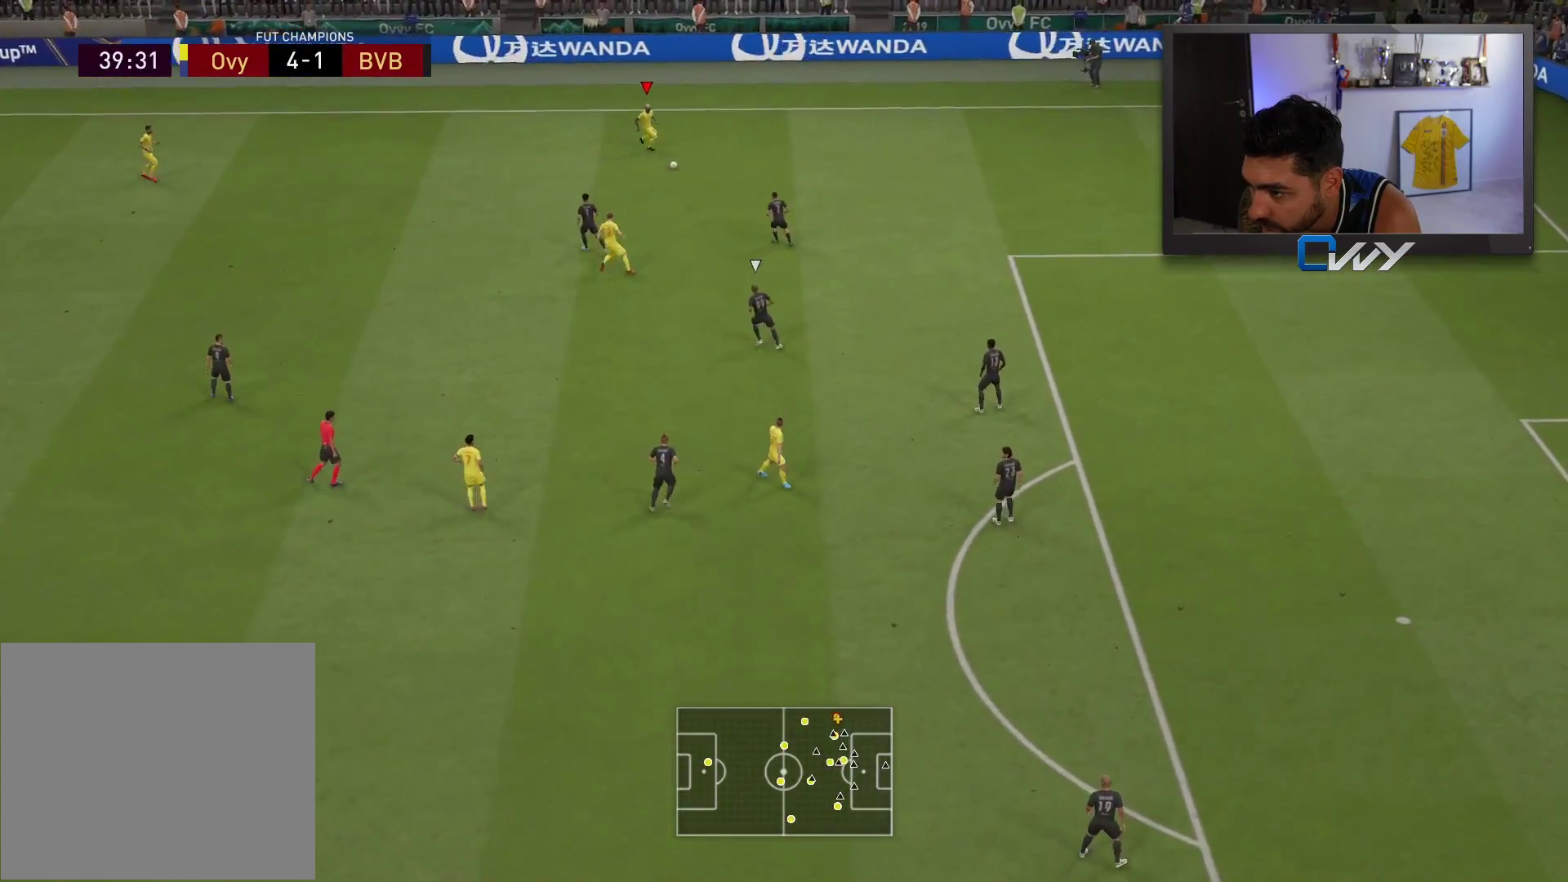
{"buttons": [], "left_stick": "down-right", "right_stick": "center", "events": [[33, "left_stick", "left"], [83, "left_stick", "down-left"], [433, "left_stick", "down-right"]]}
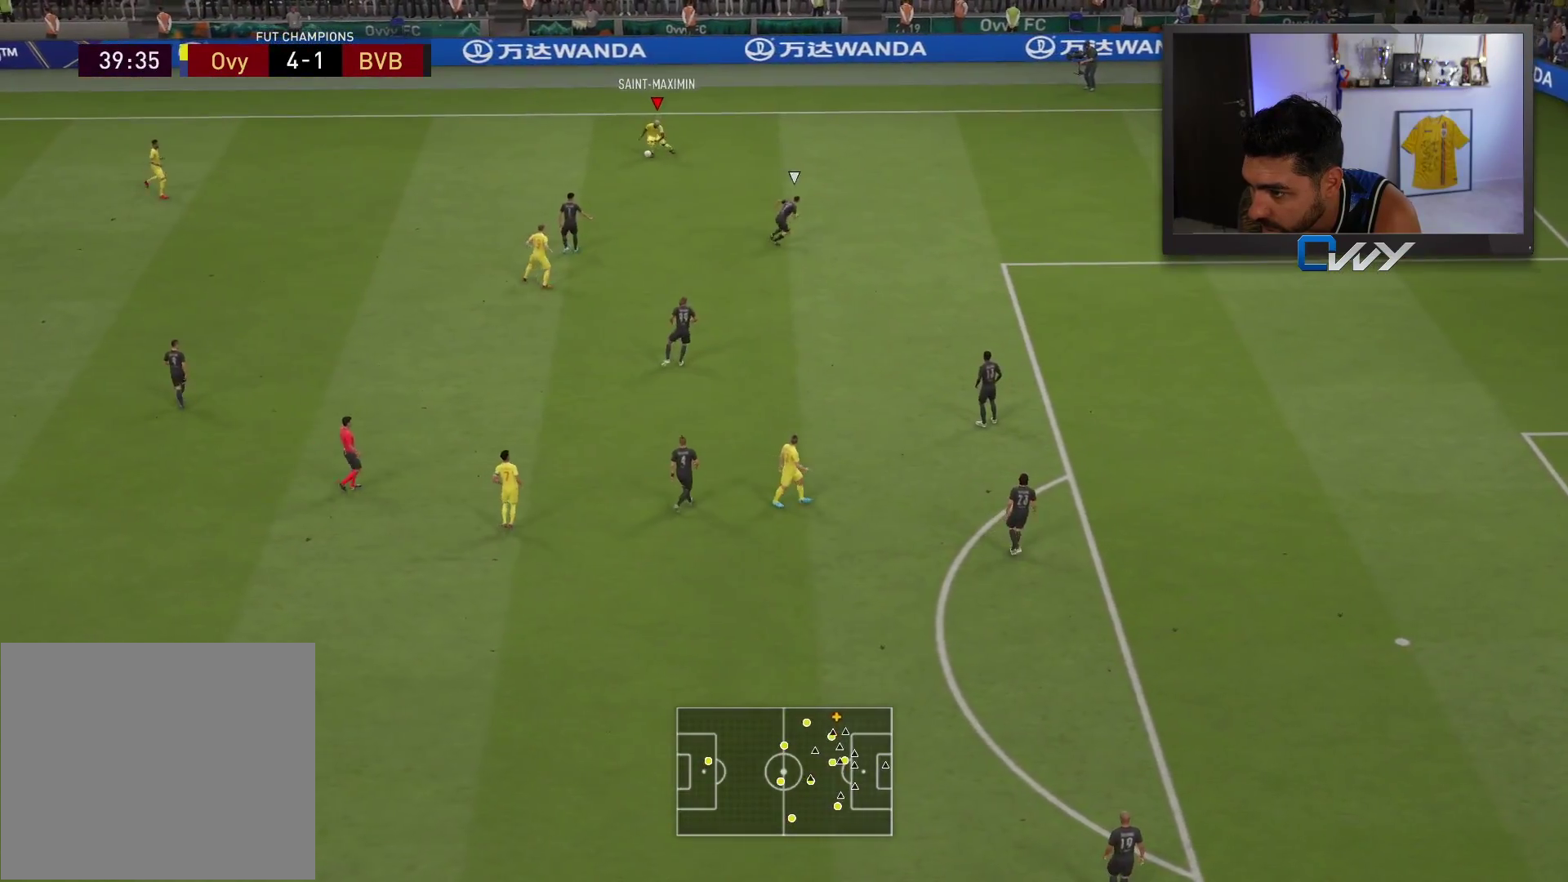
{"buttons": [], "left_stick": "down-left", "right_stick": "center", "events": [[317, "left_stick", "down-left"]]}
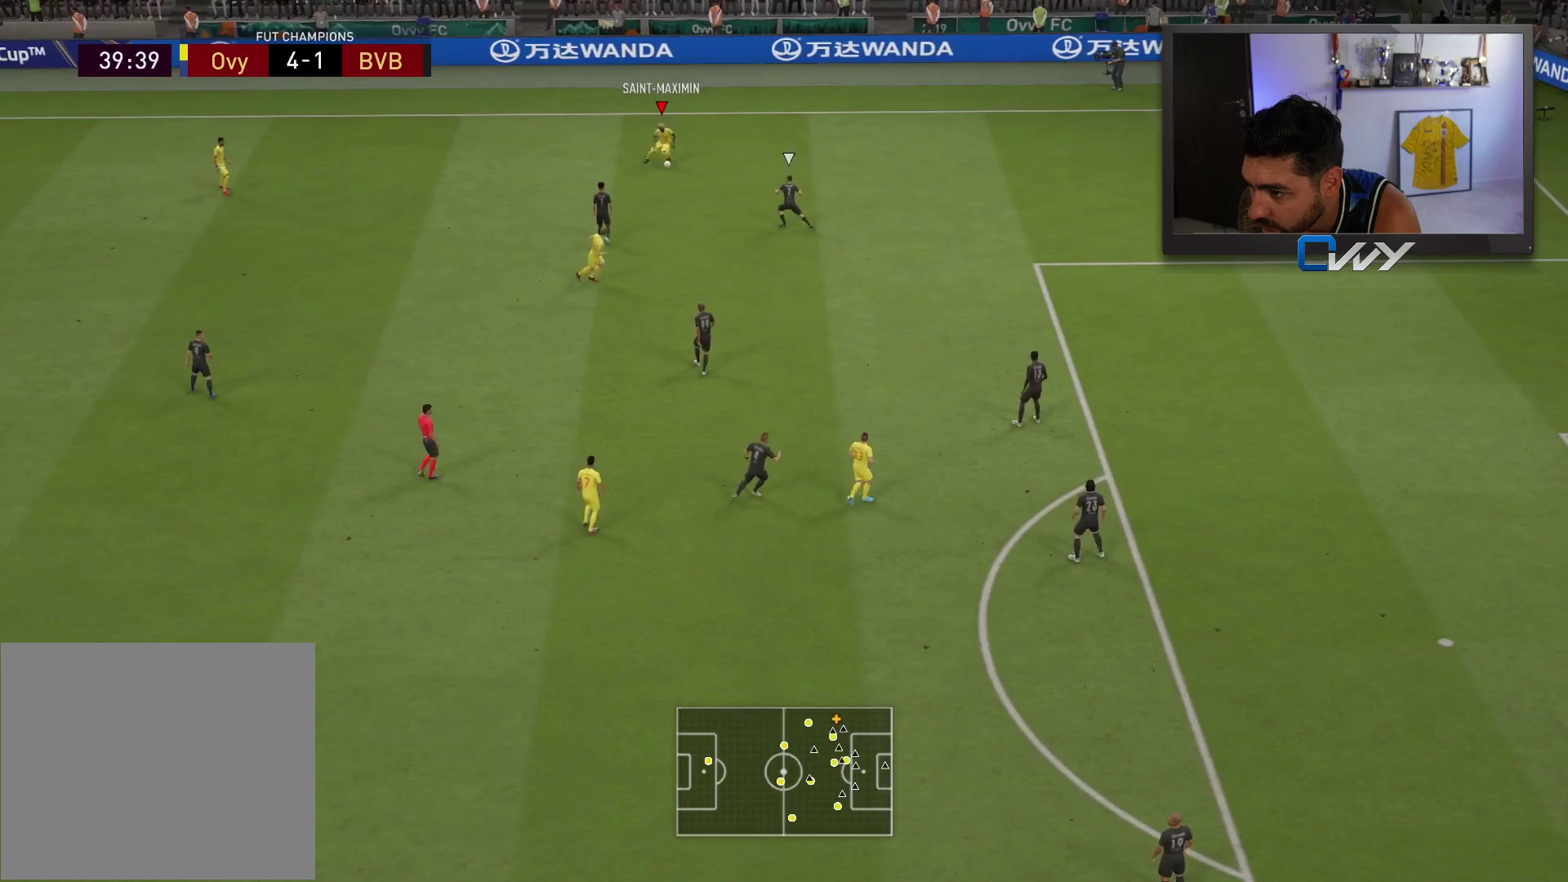
{"buttons": [], "left_stick": "left", "right_stick": "center", "events": [[167, "left_stick", "left"], [250, "CROSS", "down"], [333, "CROSS", "up"]]}
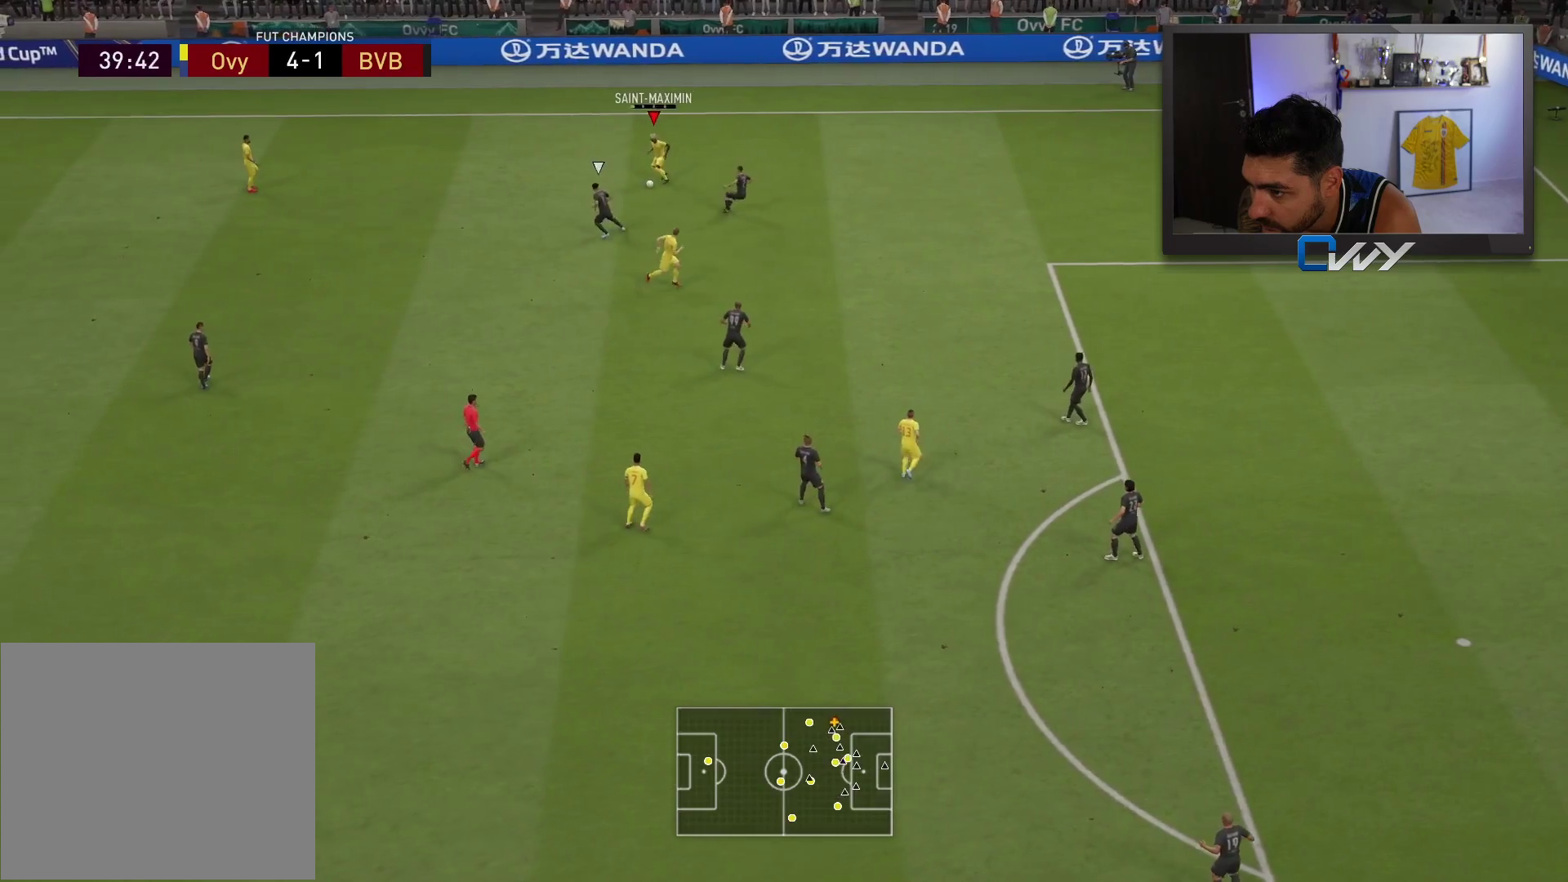
{"buttons": [], "left_stick": "down", "right_stick": "center", "events": [[167, "left_stick", "center"], [217, "left_stick", "down"]]}
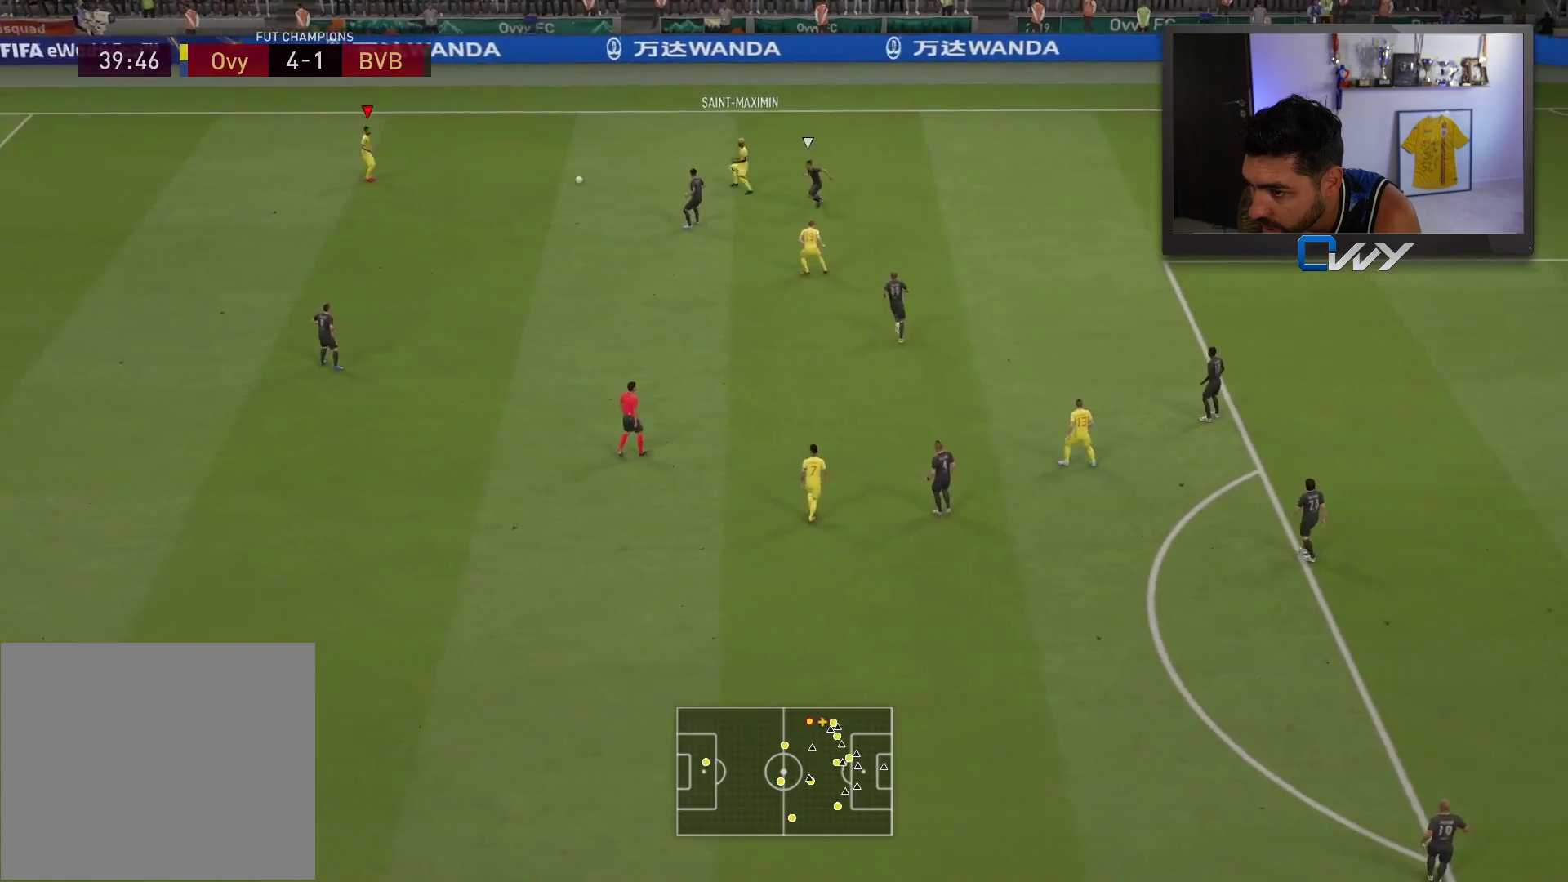
{"buttons": [], "left_stick": "down", "right_stick": "center", "events": []}
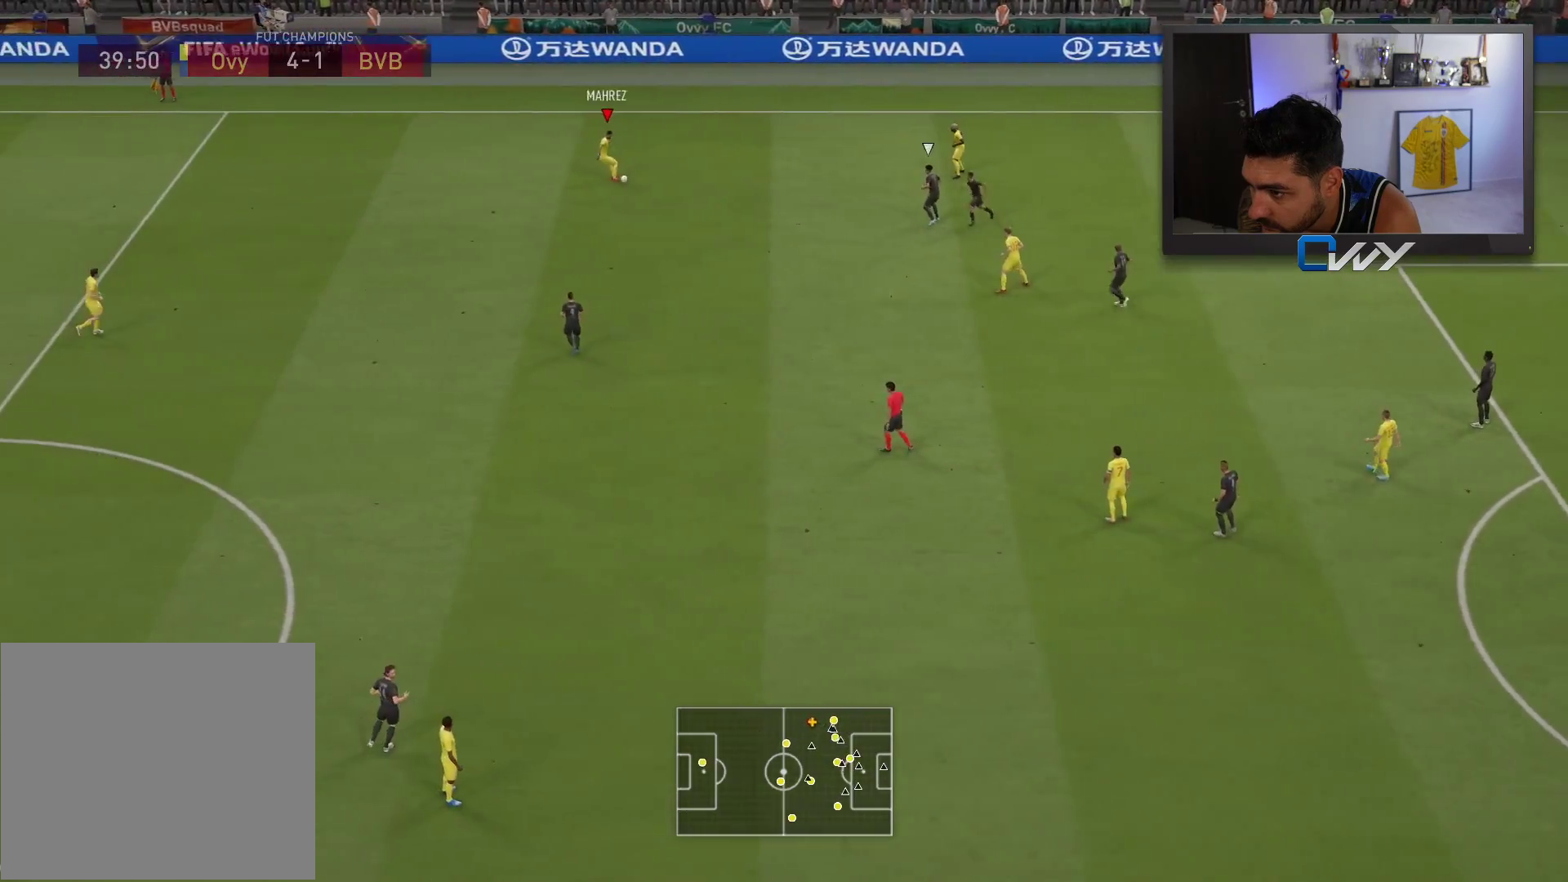
{"buttons": [], "left_stick": "down", "right_stick": "center", "events": []}
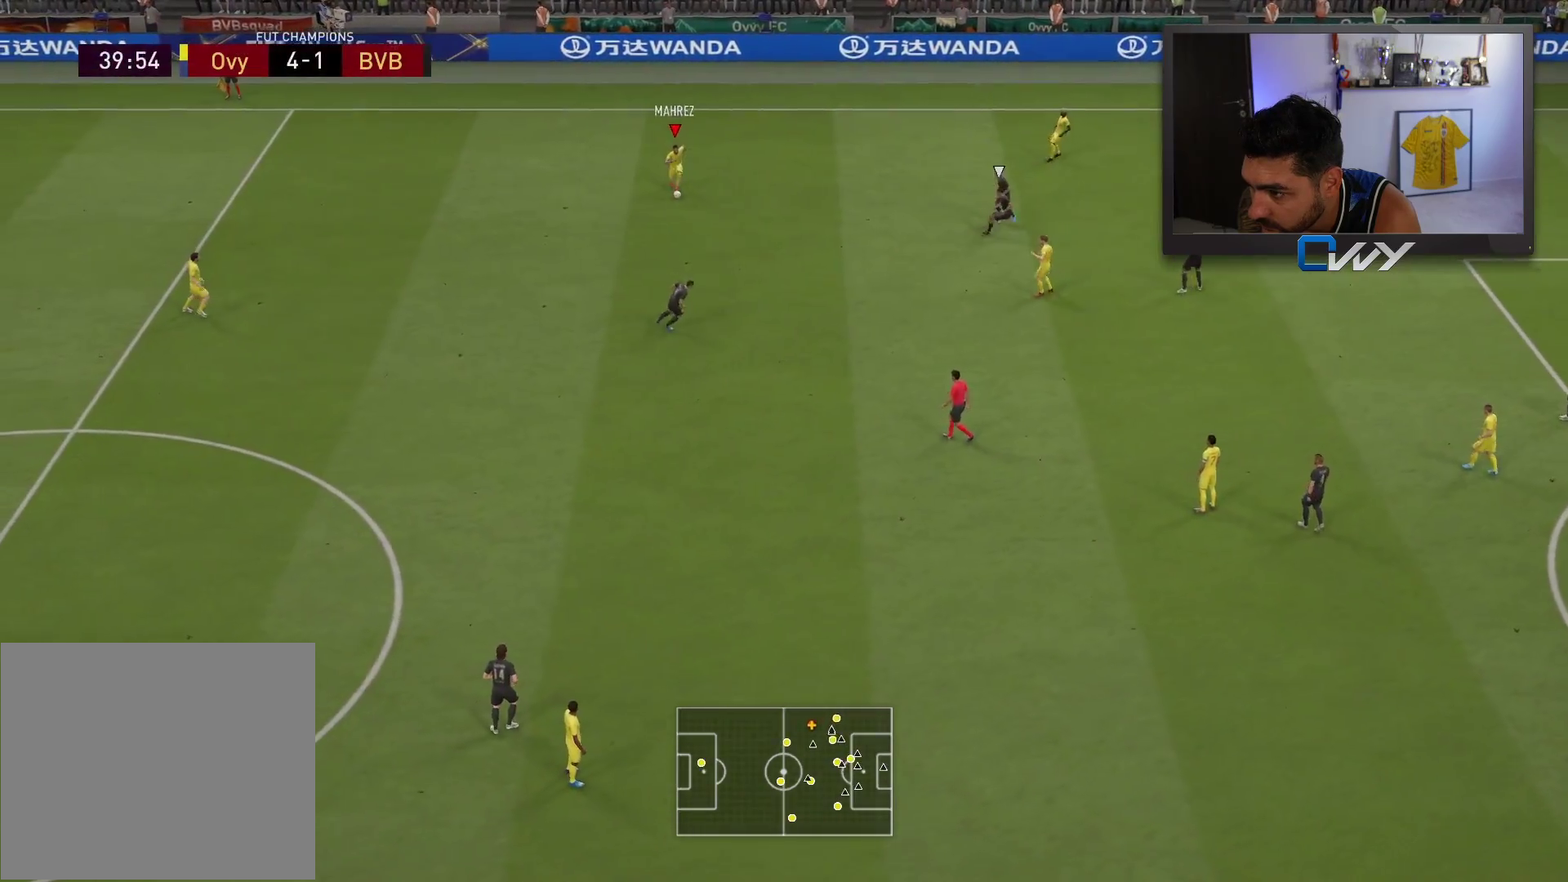
{"buttons": [], "left_stick": "down-right", "right_stick": "center", "events": [[150, "left_stick", "right"], [283, "left_stick", "down-right"]]}
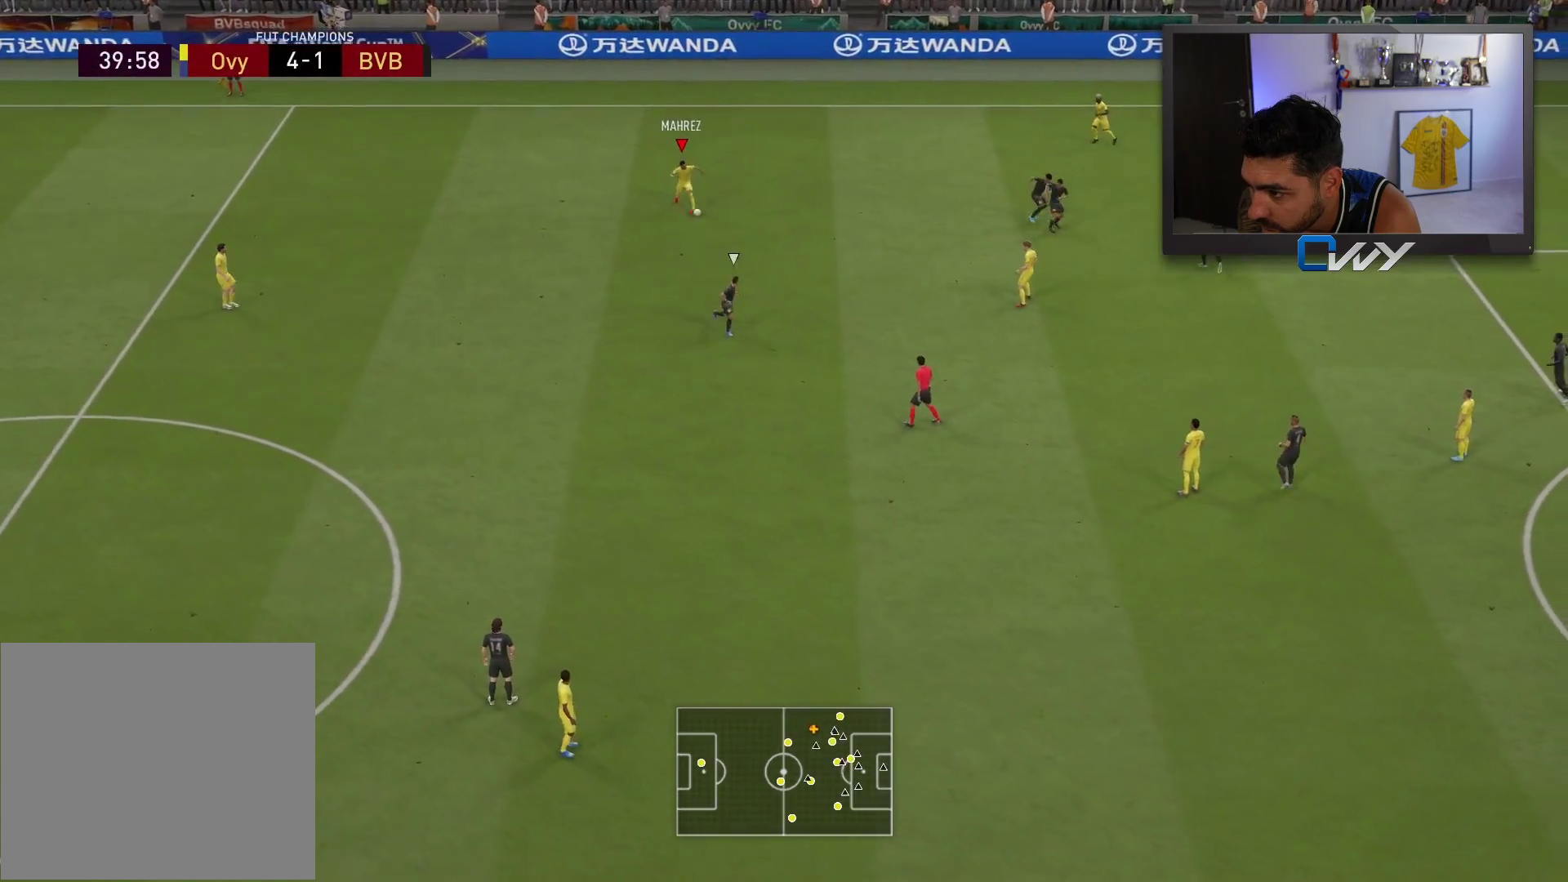
{"buttons": [], "left_stick": "down-right", "right_stick": "center", "events": [[67, "CROSS", "down"], [200, "CROSS", "up"]]}
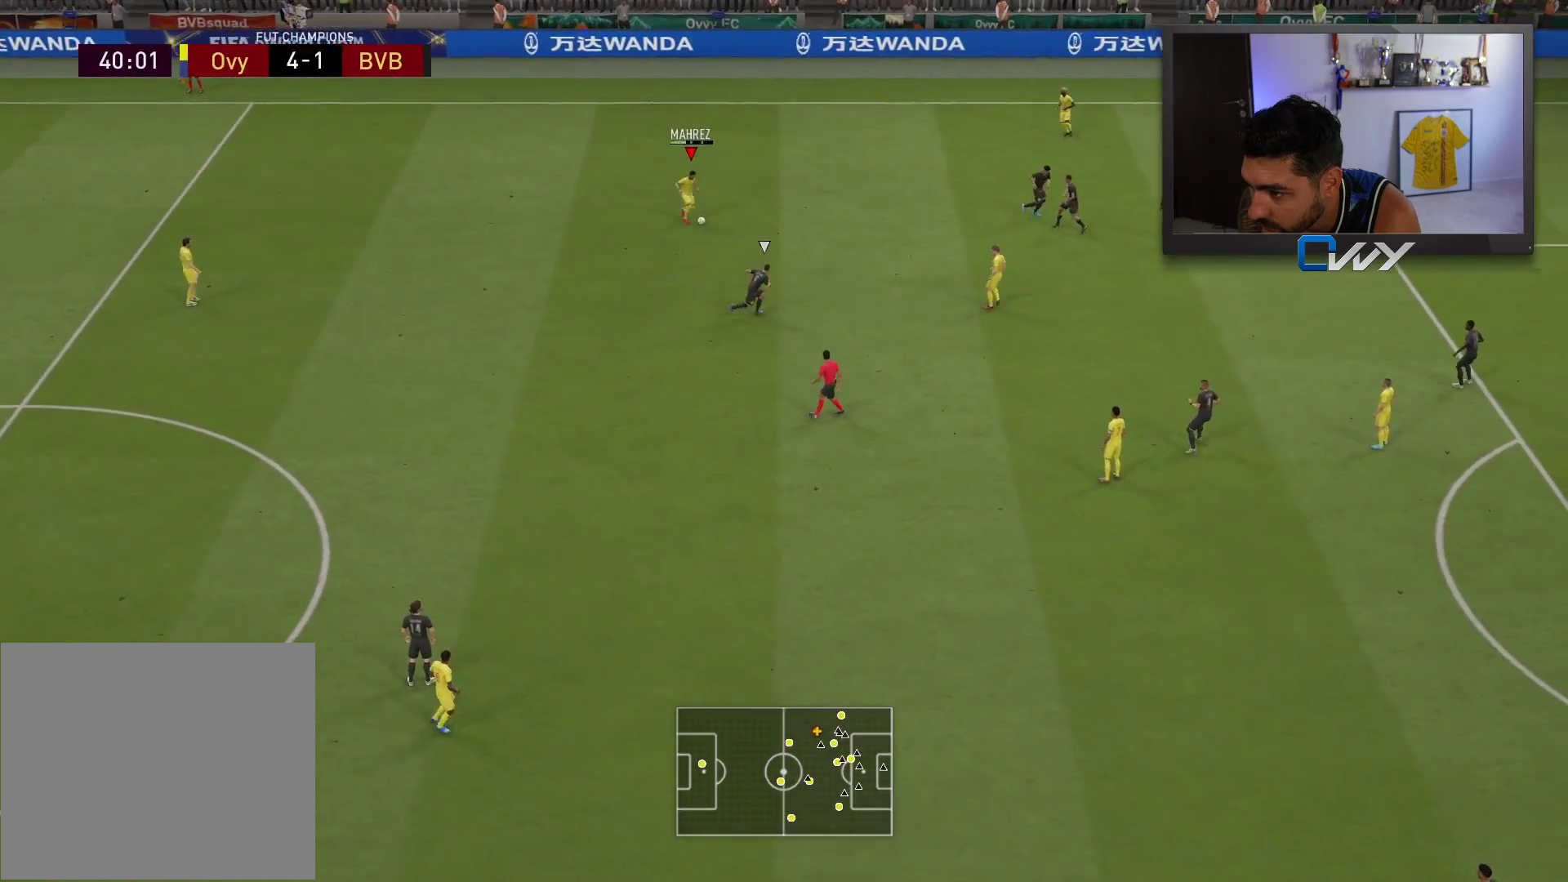
{"buttons": [], "left_stick": "down-right", "right_stick": "center", "events": []}
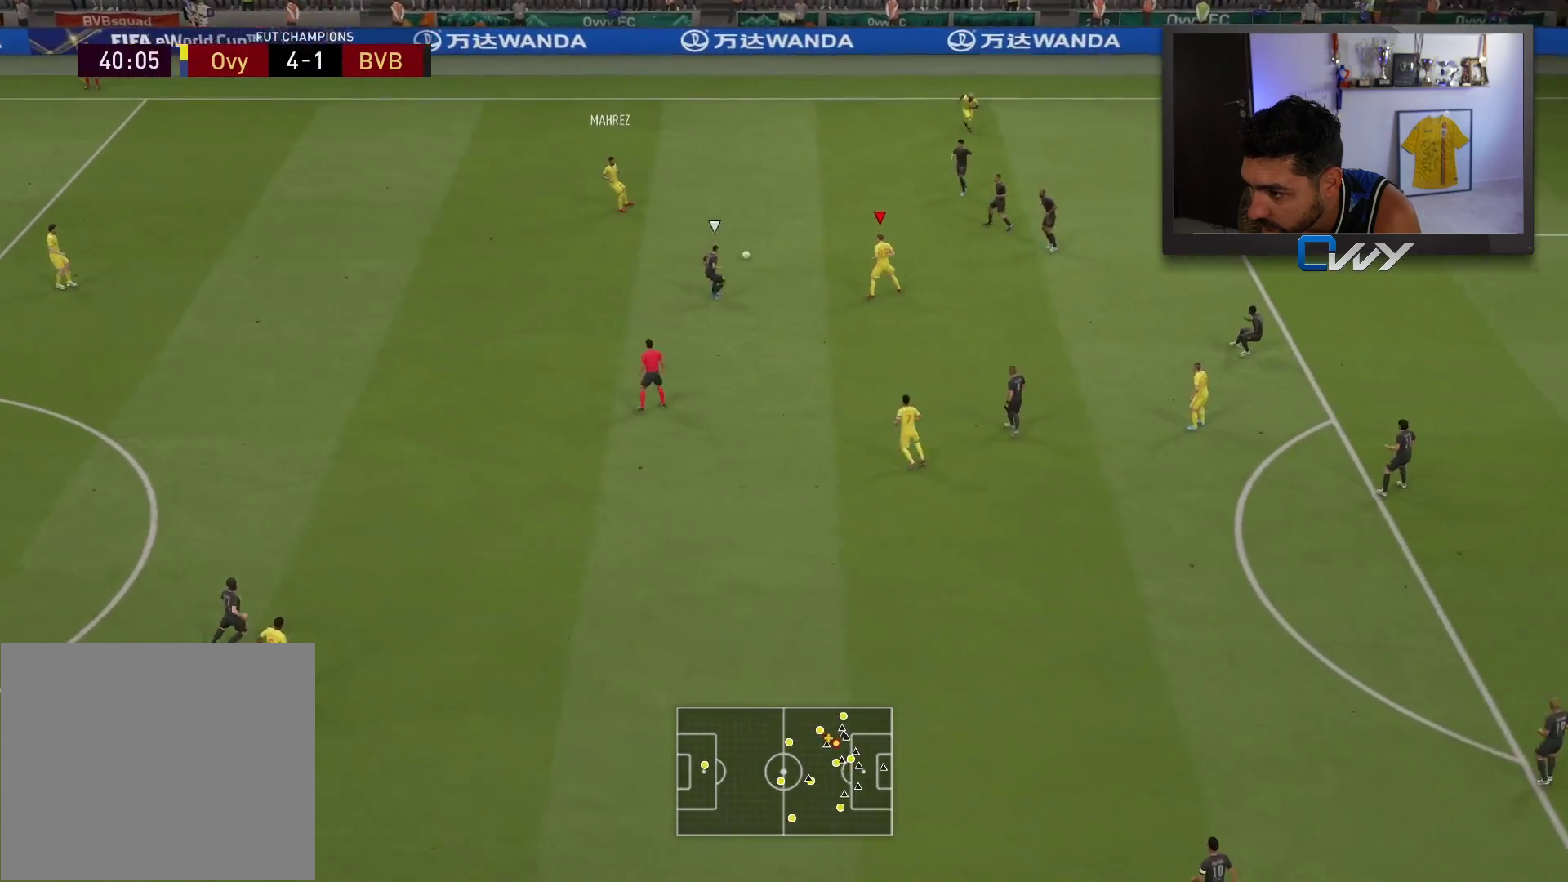
{"buttons": [], "left_stick": "down-right", "right_stick": "center", "events": []}
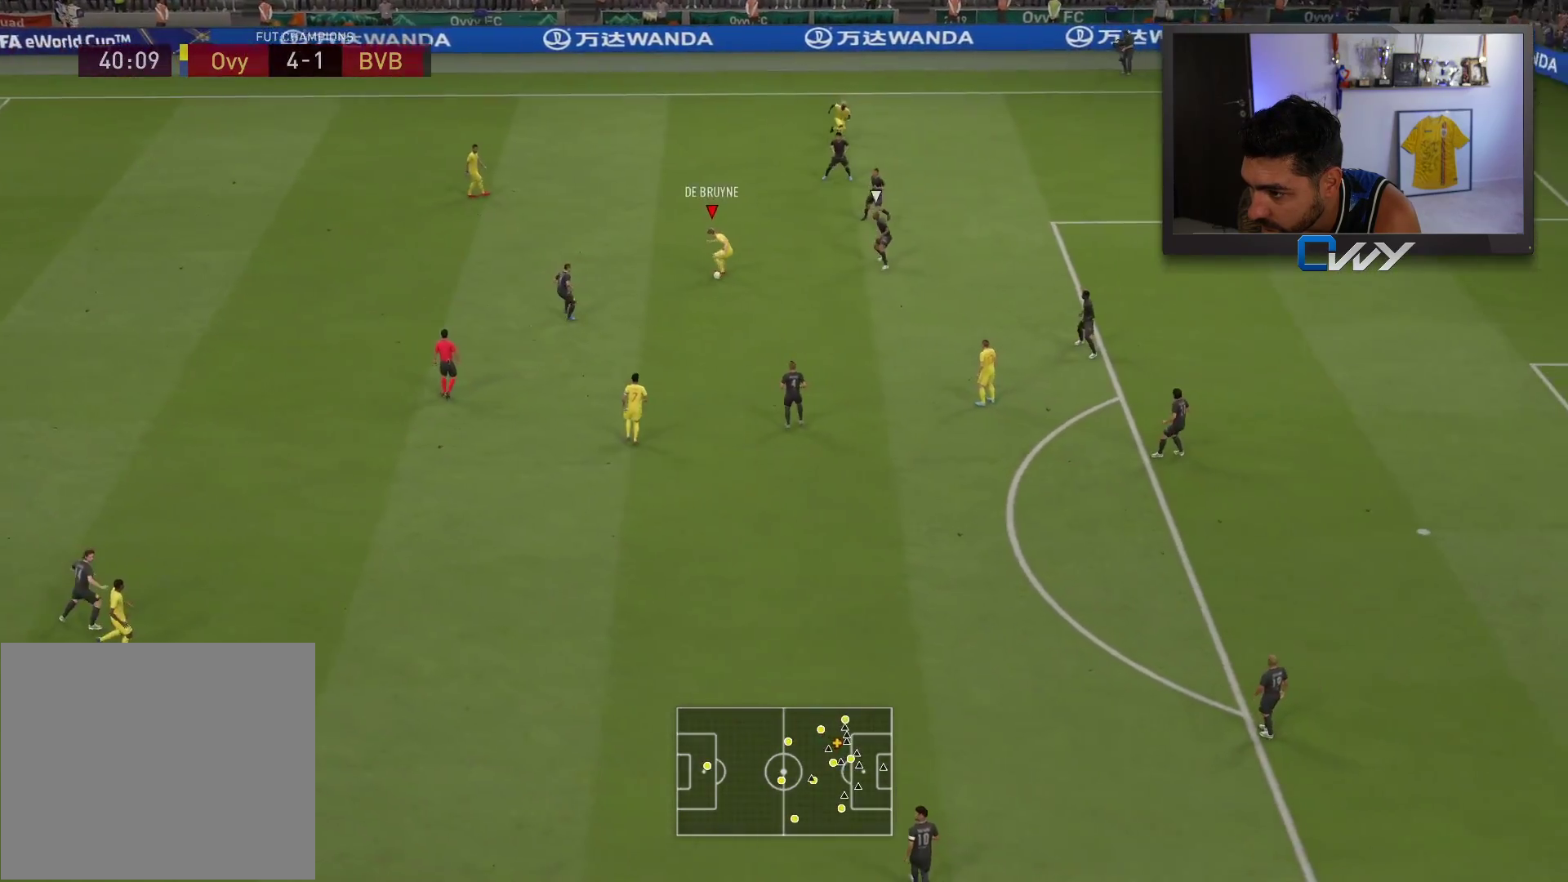
{"buttons": [], "left_stick": "down", "right_stick": "center", "events": [[67, "left_stick", "down"], [83, "CROSS", "down"], [167, "CROSS", "up"]]}
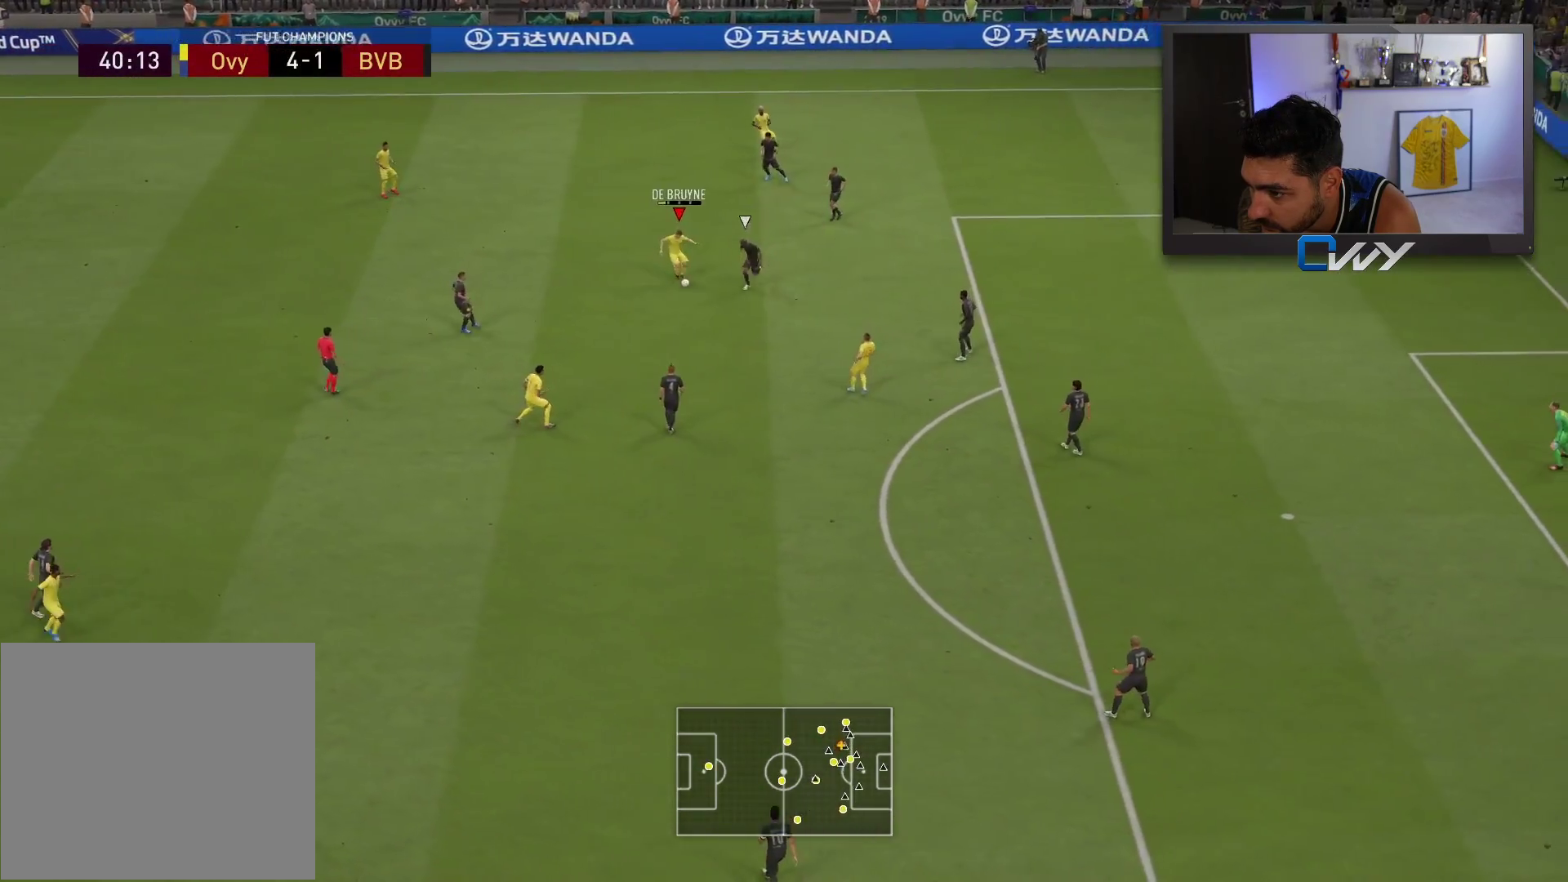
{"buttons": [], "left_stick": "down", "right_stick": "center", "events": []}
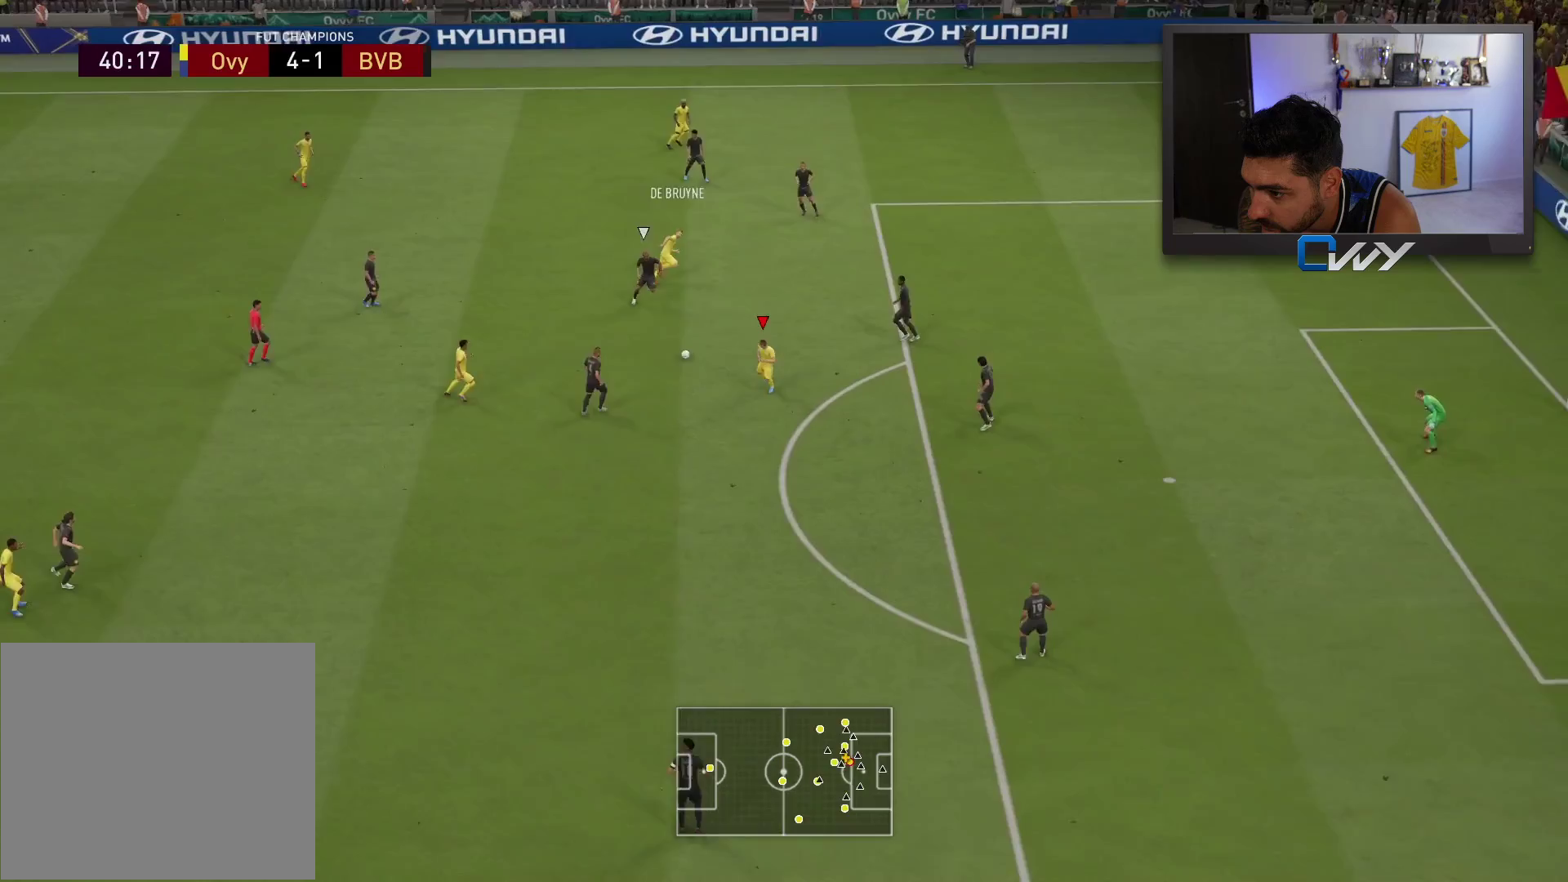
{"buttons": [], "left_stick": "right", "right_stick": "center", "events": [[500, "left_stick", "right"]]}
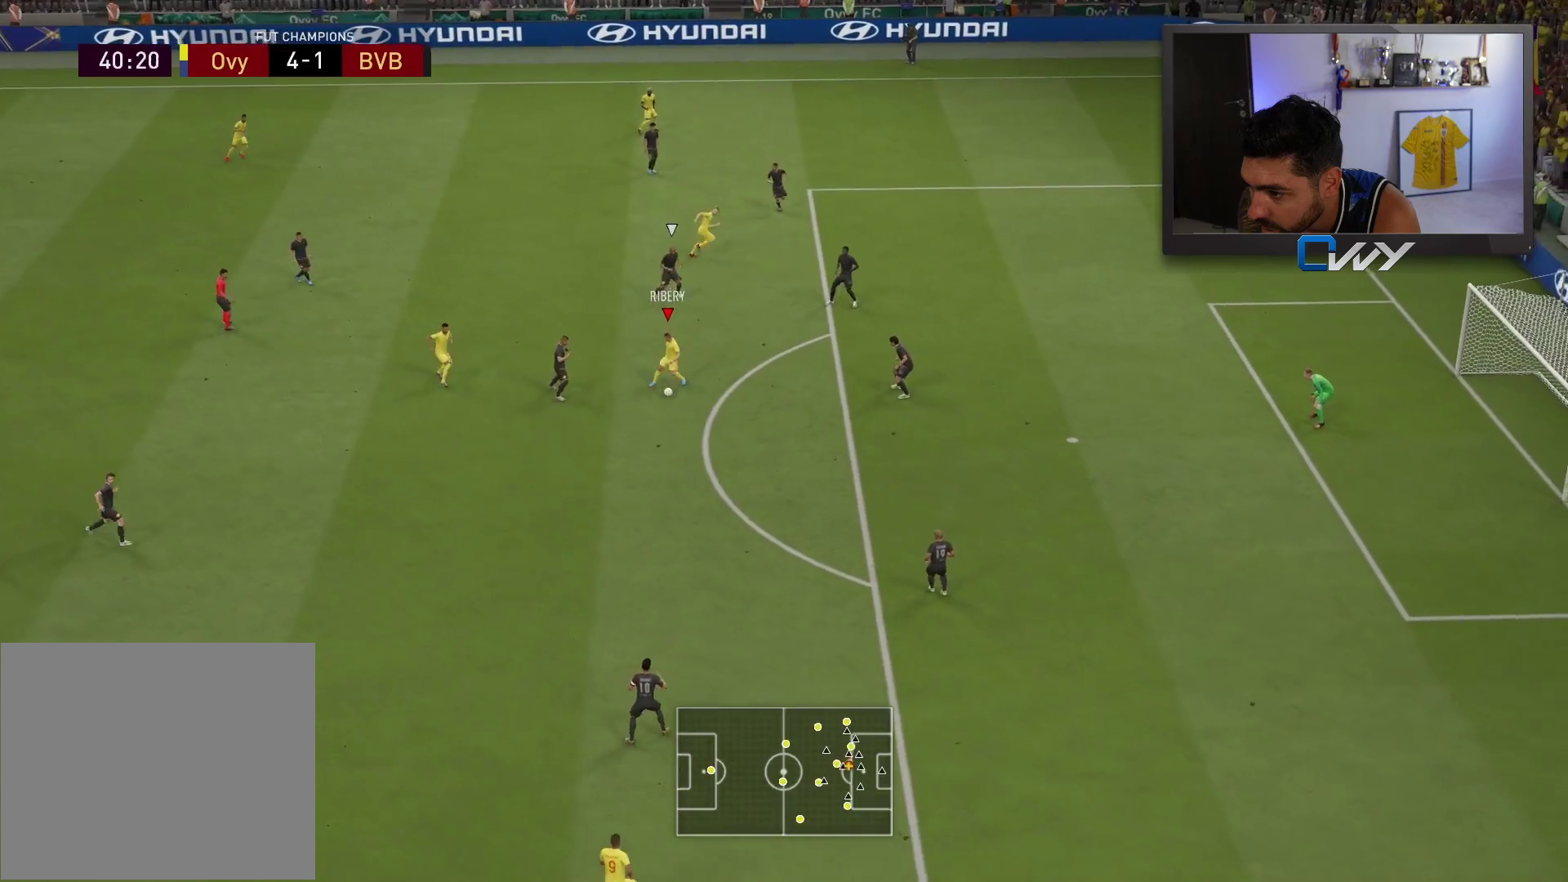
{"buttons": [], "left_stick": "up-right", "right_stick": "center", "events": [[33, "left_stick", "up-right"]]}
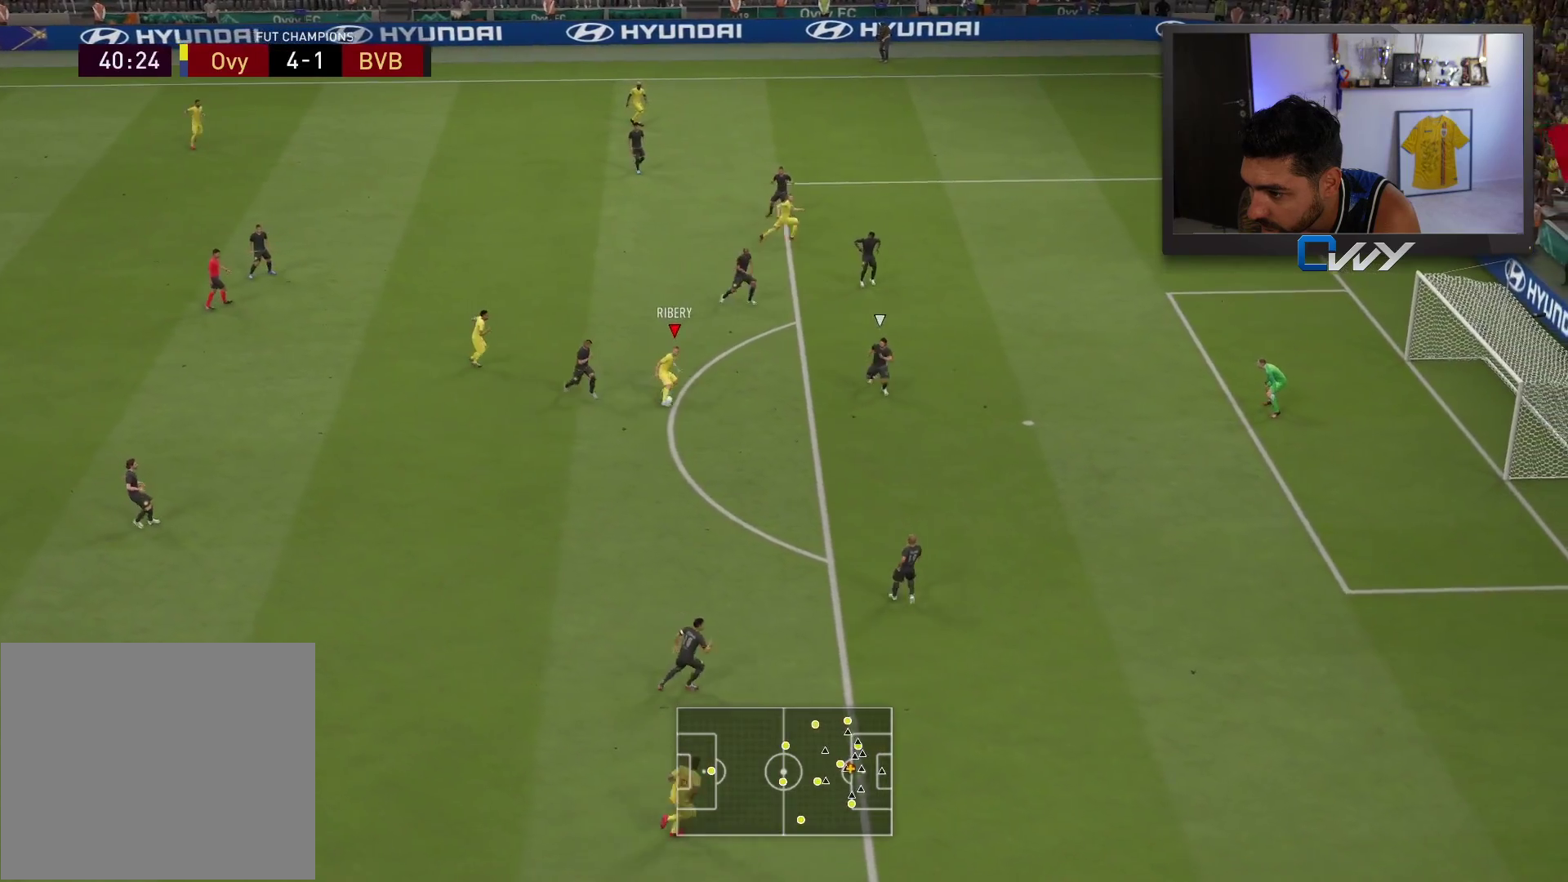
{"buttons": ["R1"], "left_stick": "up-right", "right_stick": "center", "events": [[117, "R1", "down"], [133, "CIRCLE", "down"], [367, "CIRCLE", "up"]]}
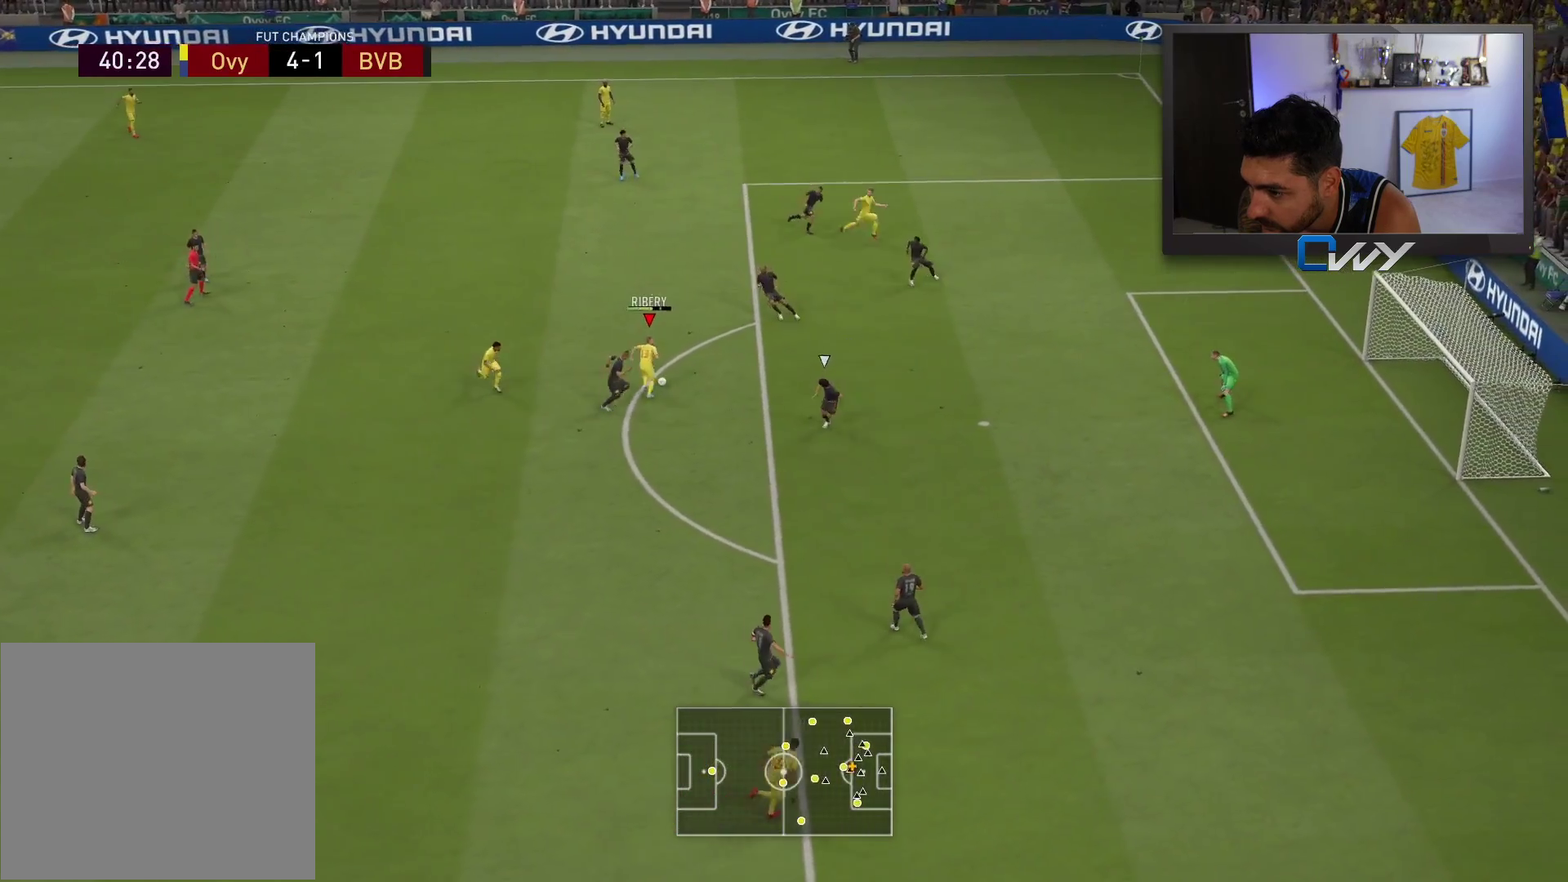
{"buttons": ["R1"], "left_stick": "up-right", "right_stick": "center", "events": []}
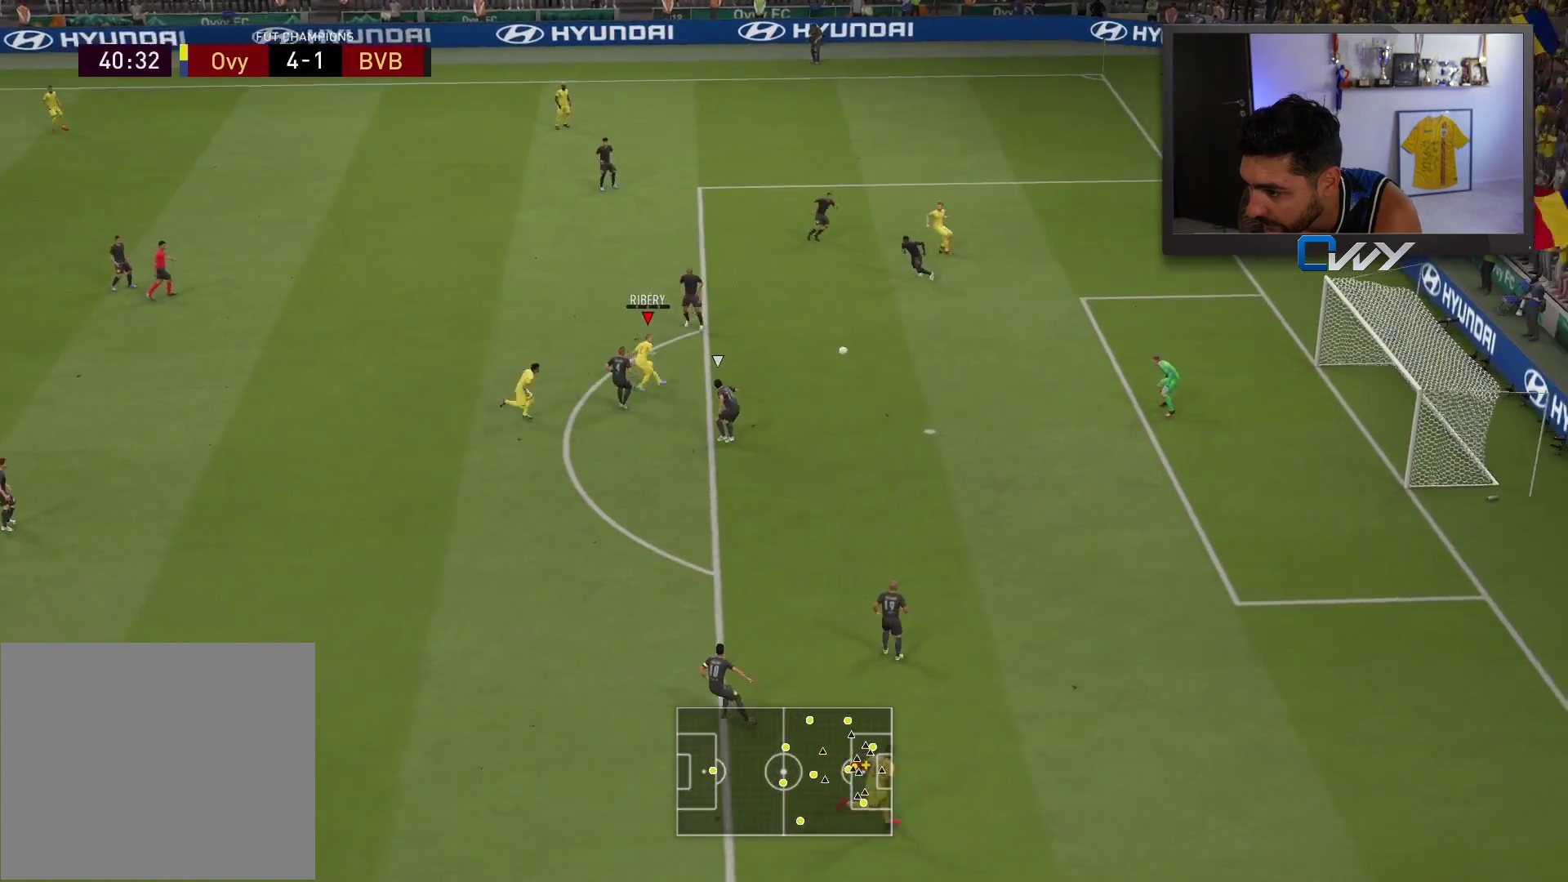
{"buttons": ["R1"], "left_stick": "up-right", "right_stick": "center", "events": []}
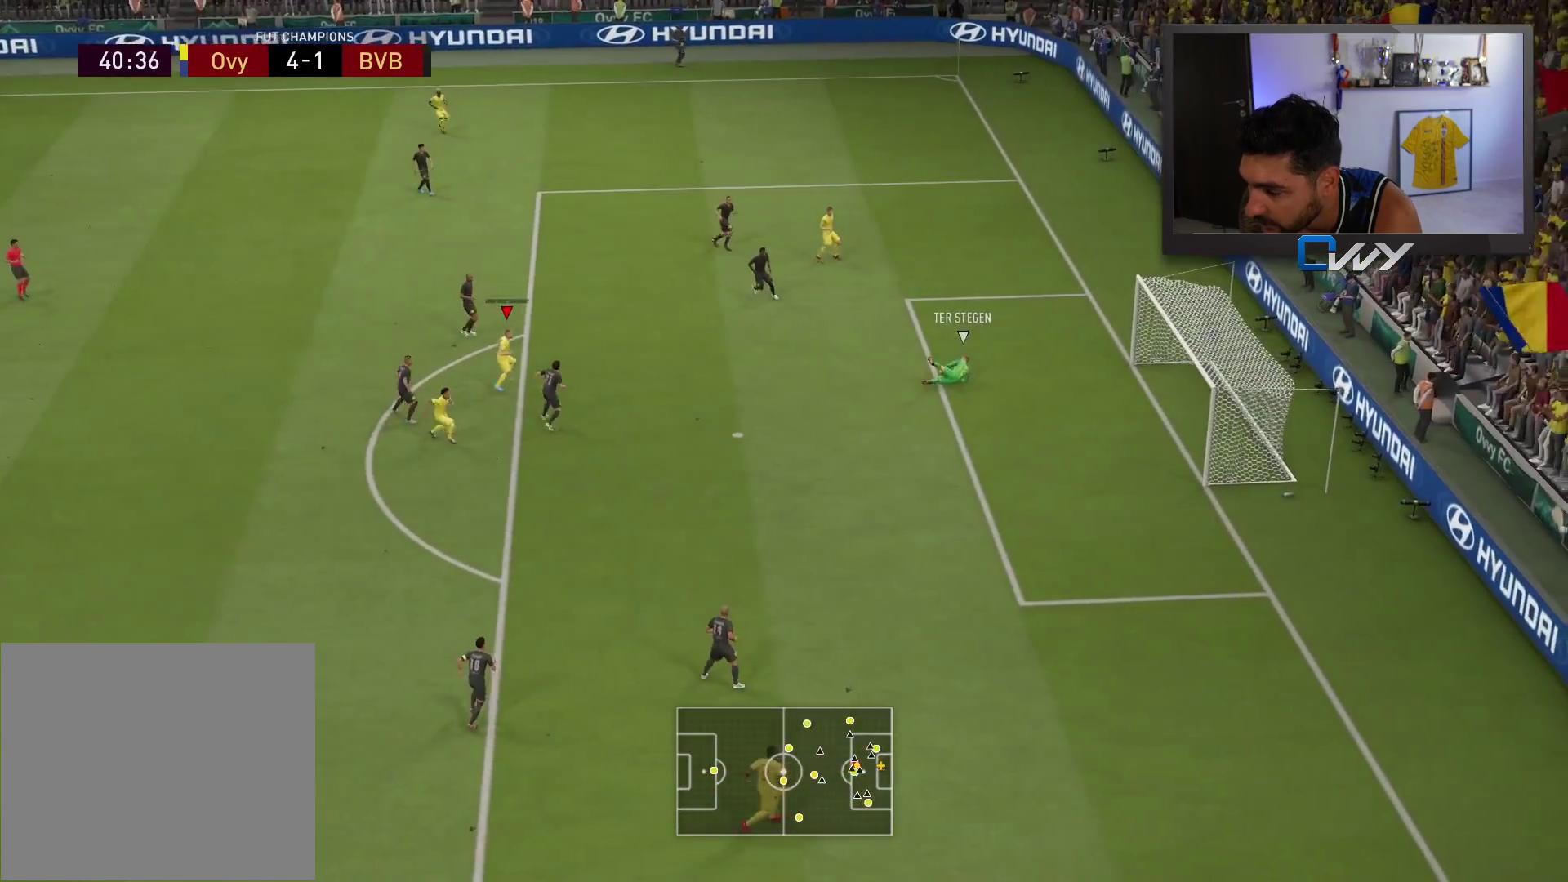
{"buttons": [], "left_stick": "up", "right_stick": "center", "events": [[200, "R1", "up"], [383, "left_stick", "up"]]}
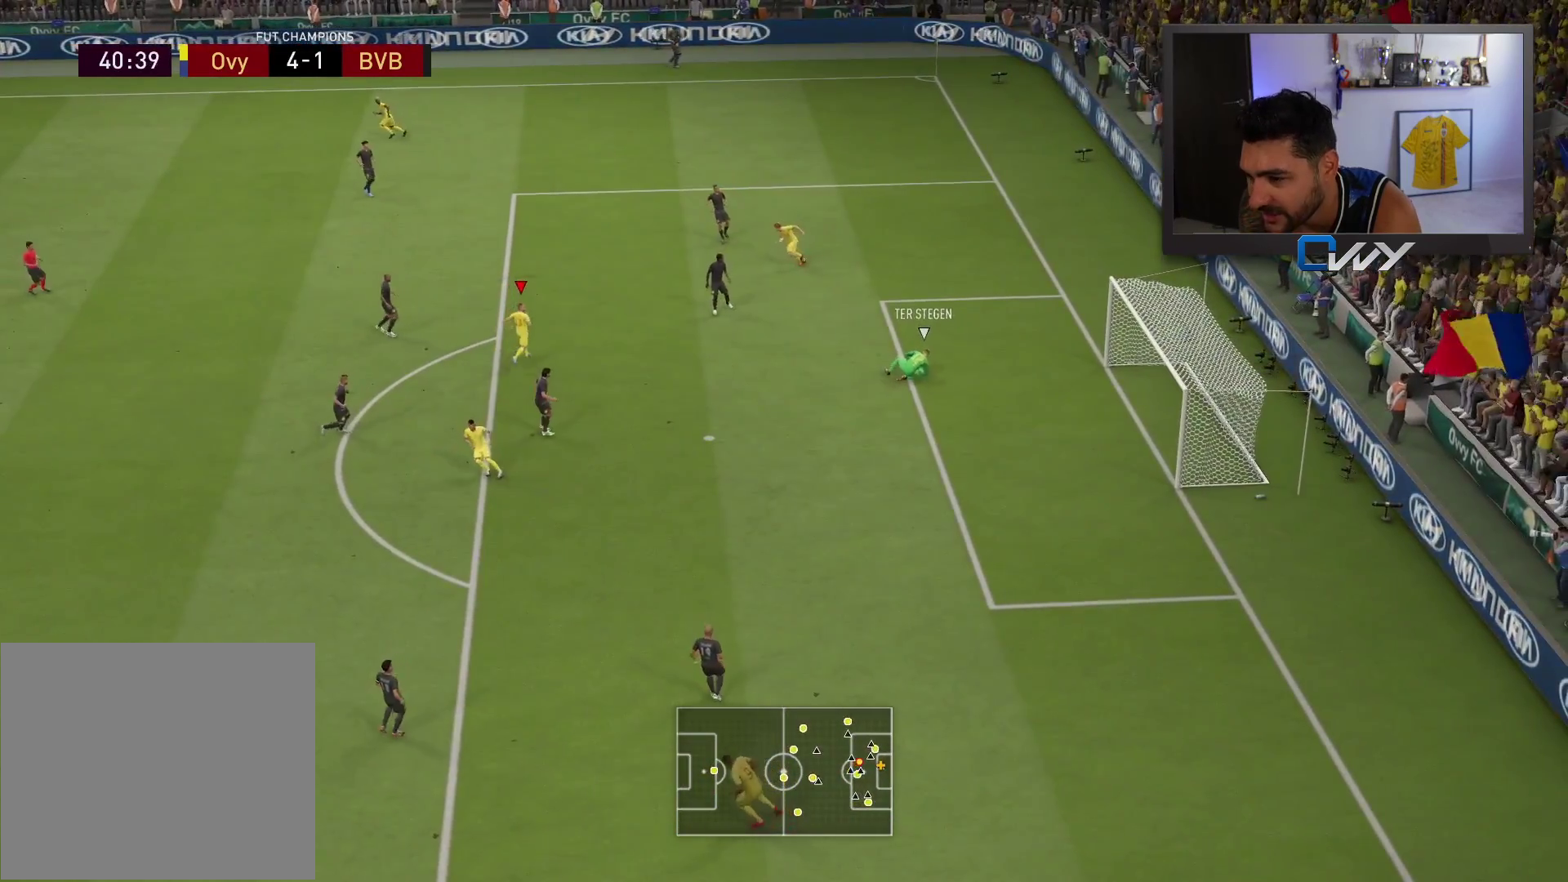
{"buttons": ["R2"], "left_stick": "left", "right_stick": "center", "events": [[17, "right_stick", "down"], [83, "left_stick", "down-left"], [133, "right_stick", "center"], [233, "L2", "down"], [233, "R2", "down"], [467, "L2", "up"], [467, "left_stick", "left"]]}
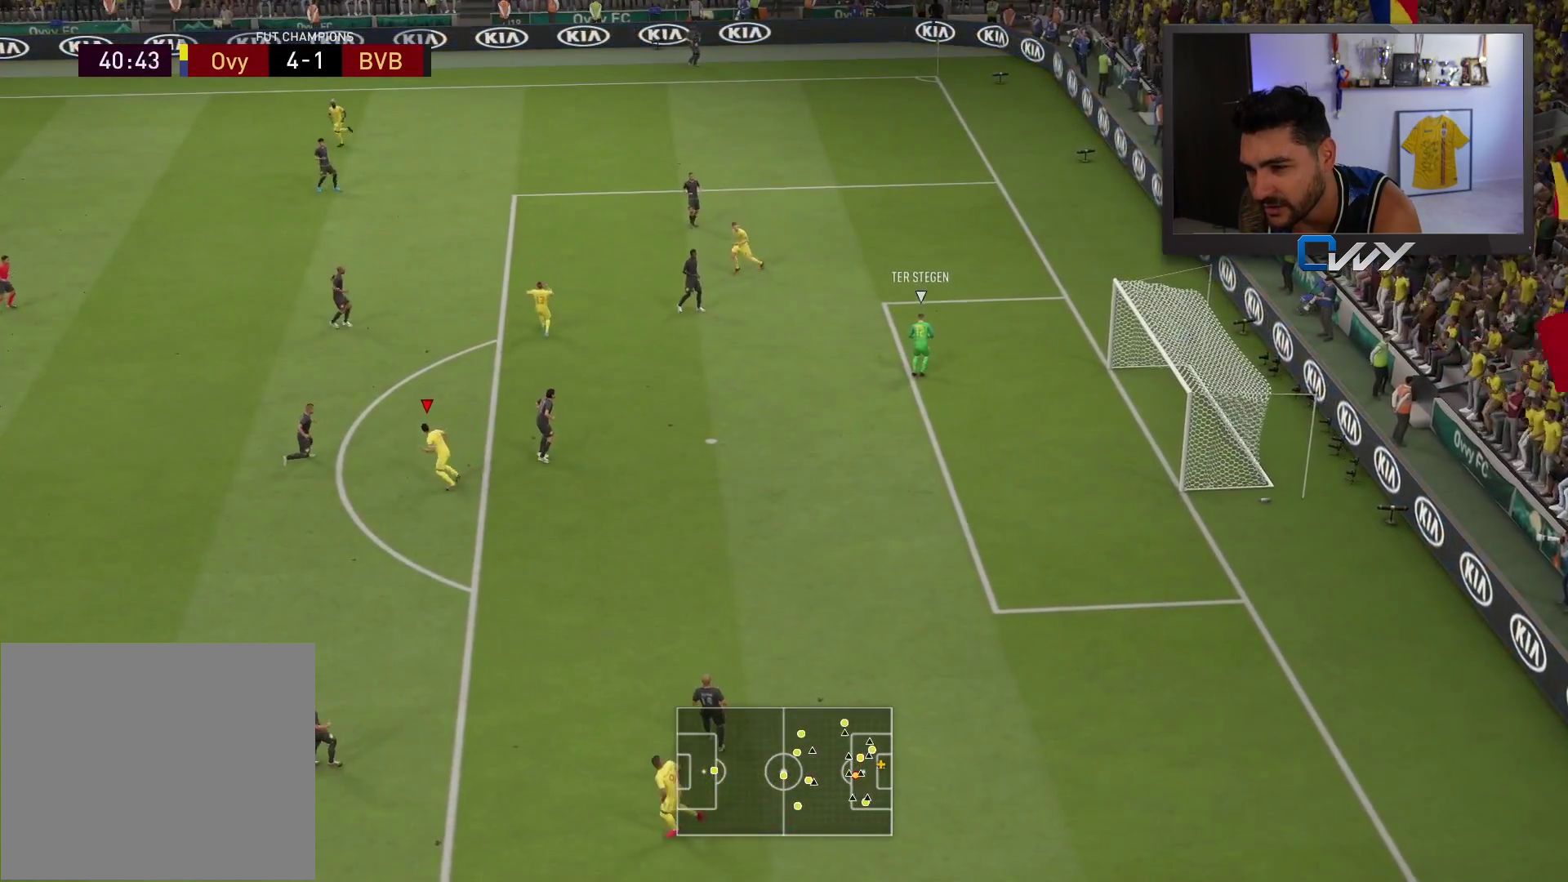
{"buttons": [], "left_stick": "up-left", "right_stick": "center", "events": [[400, "R2", "up"], [400, "left_stick", "up-left"]]}
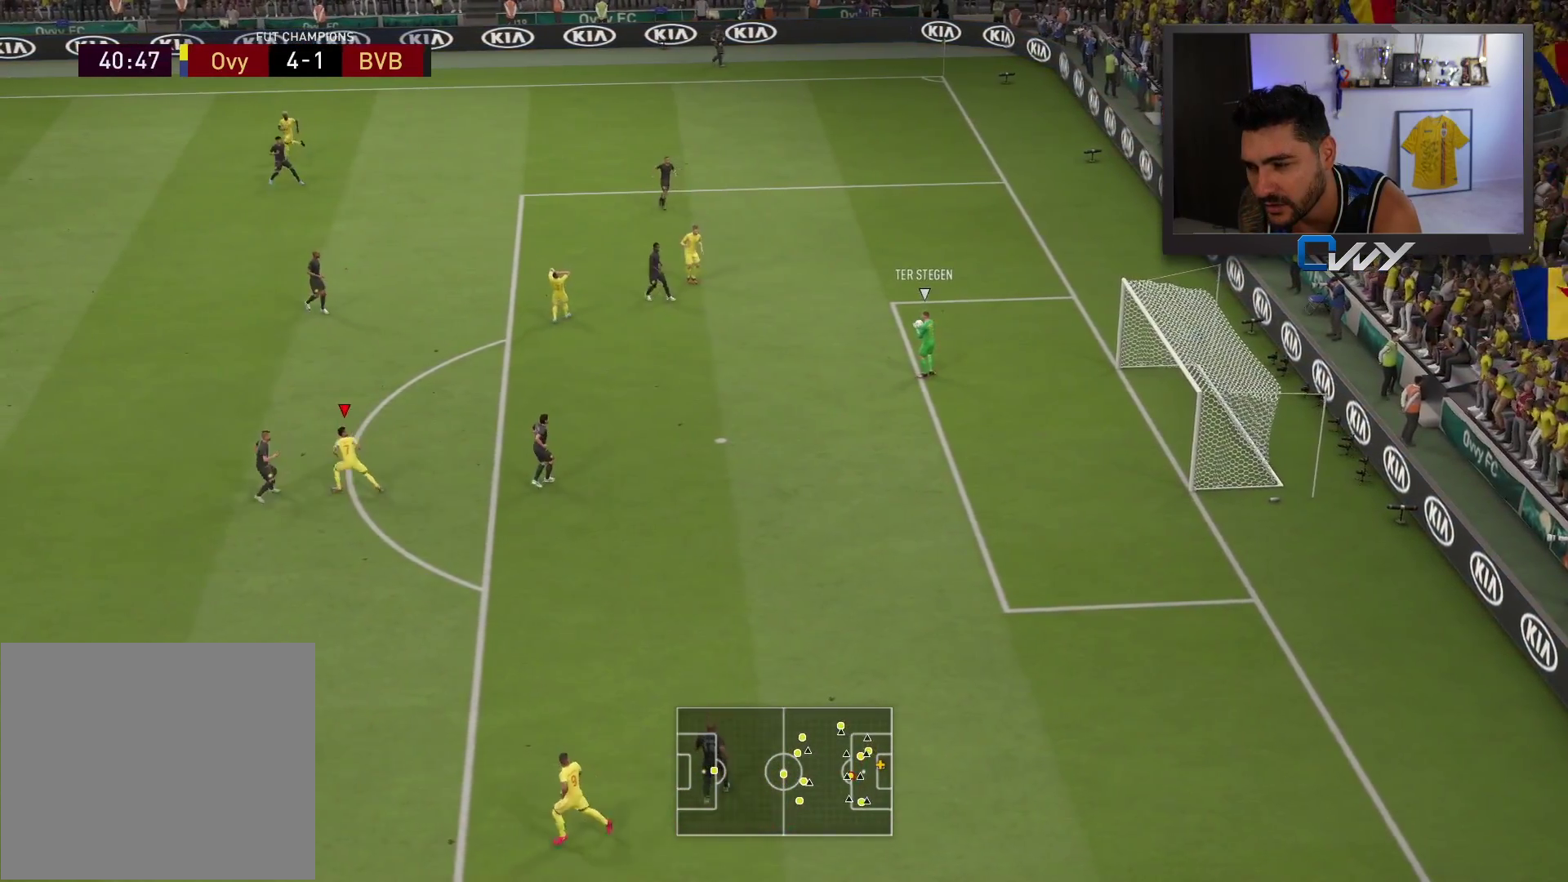
{"buttons": [], "left_stick": "center", "right_stick": "center", "events": [[17, "right_stick", "down"], [183, "L2", "down"], [183, "right_stick", "center"], [417, "L2", "up"], [433, "left_stick", "center"]]}
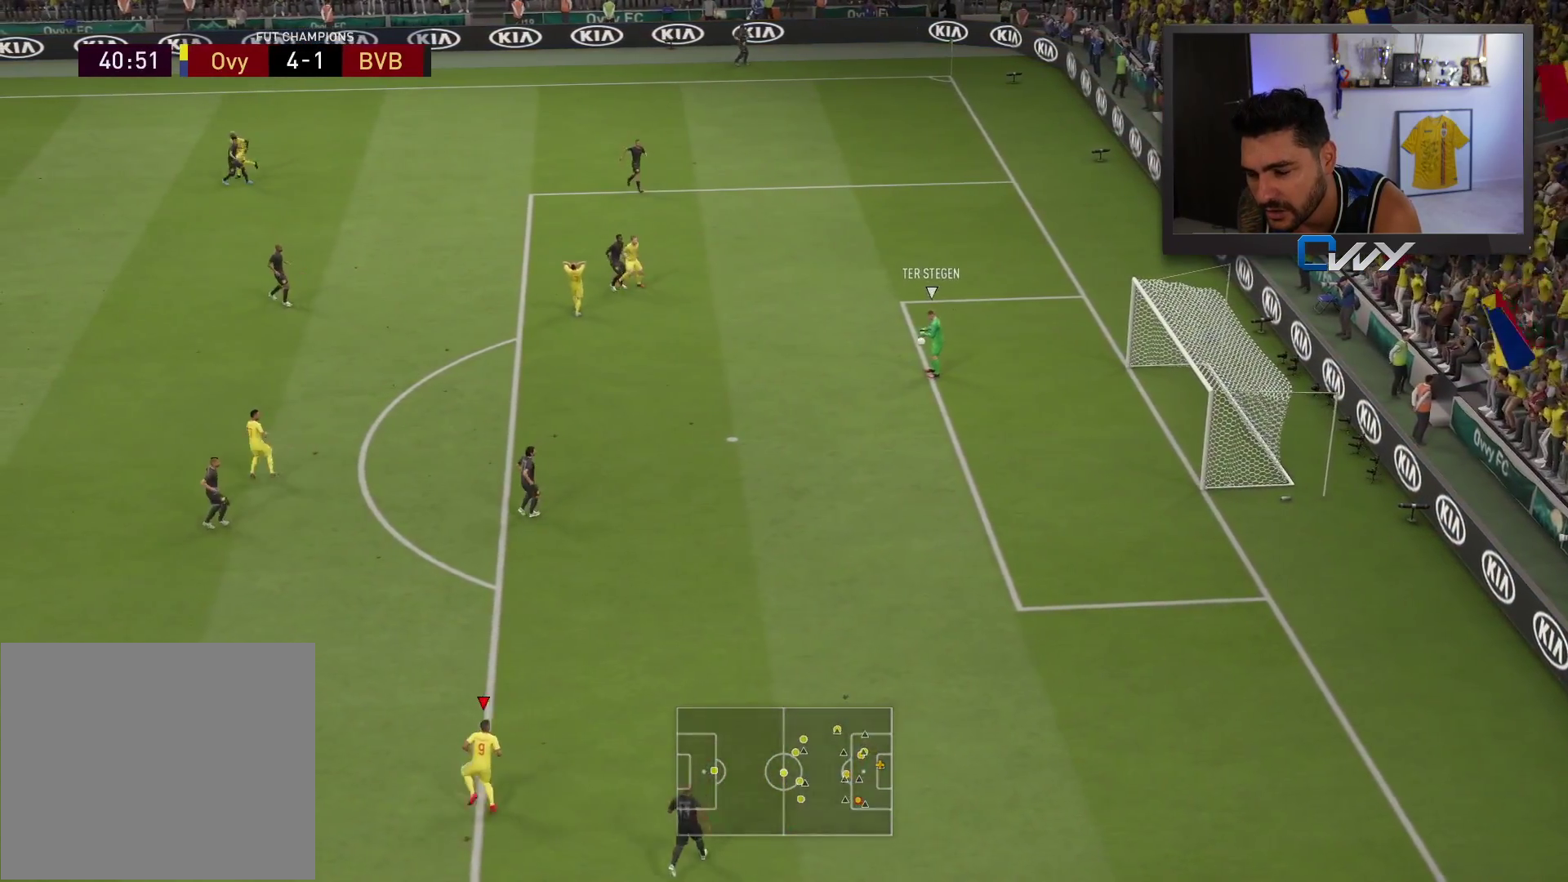
{"buttons": [], "left_stick": "down-left", "right_stick": "center", "events": [[167, "left_stick", "down-left"], [350, "L1", "down"], [450, "L1", "up"]]}
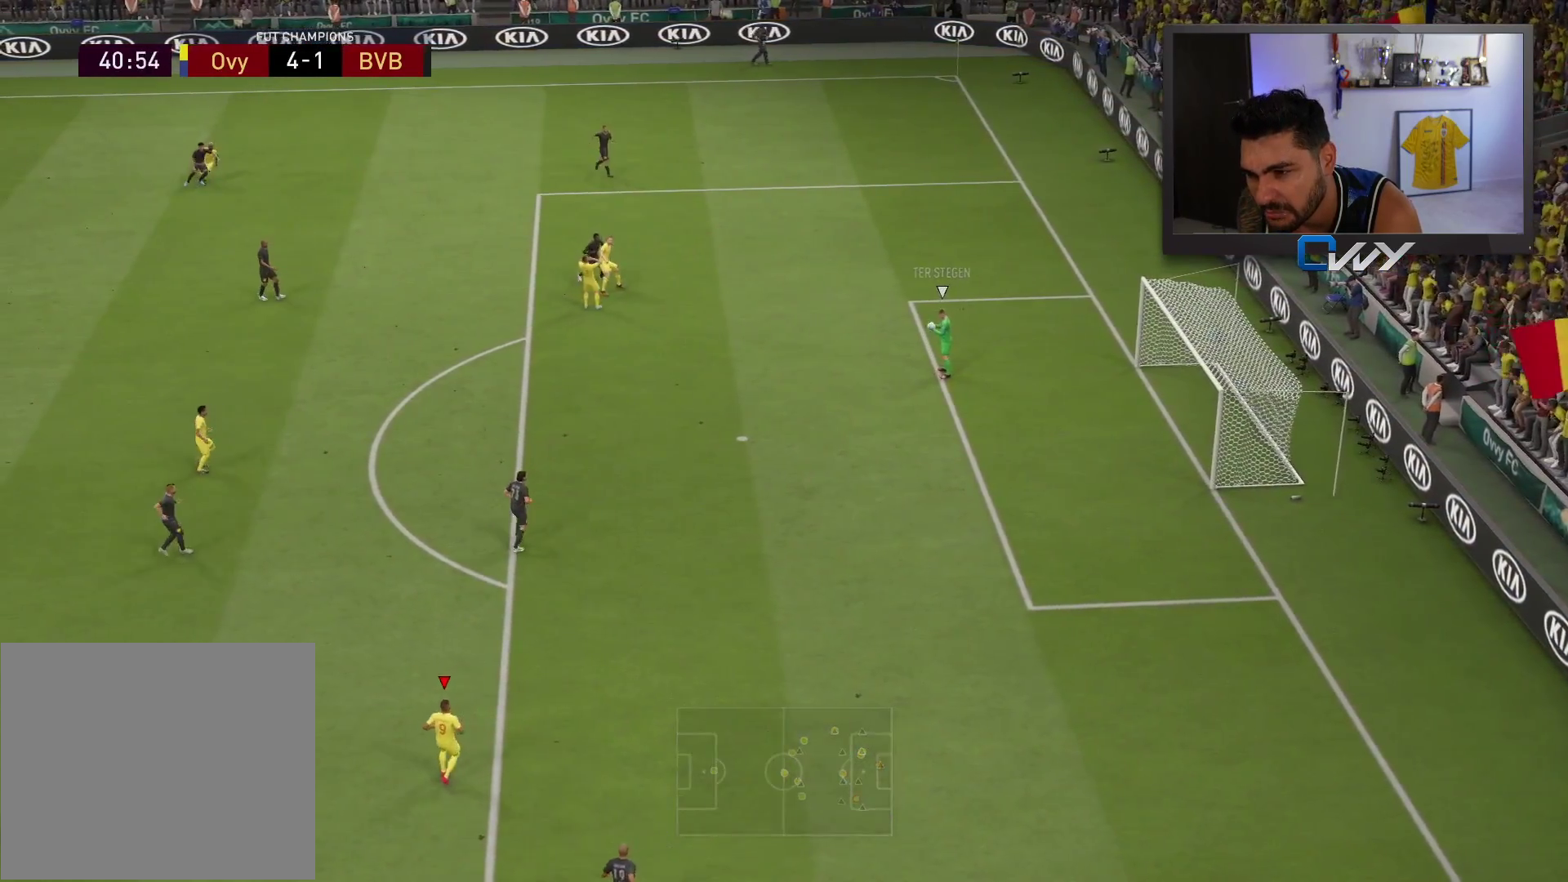
{"buttons": [], "left_stick": "down-left", "right_stick": "center", "events": [[50, "left_stick", "left"], [383, "left_stick", "down-left"]]}
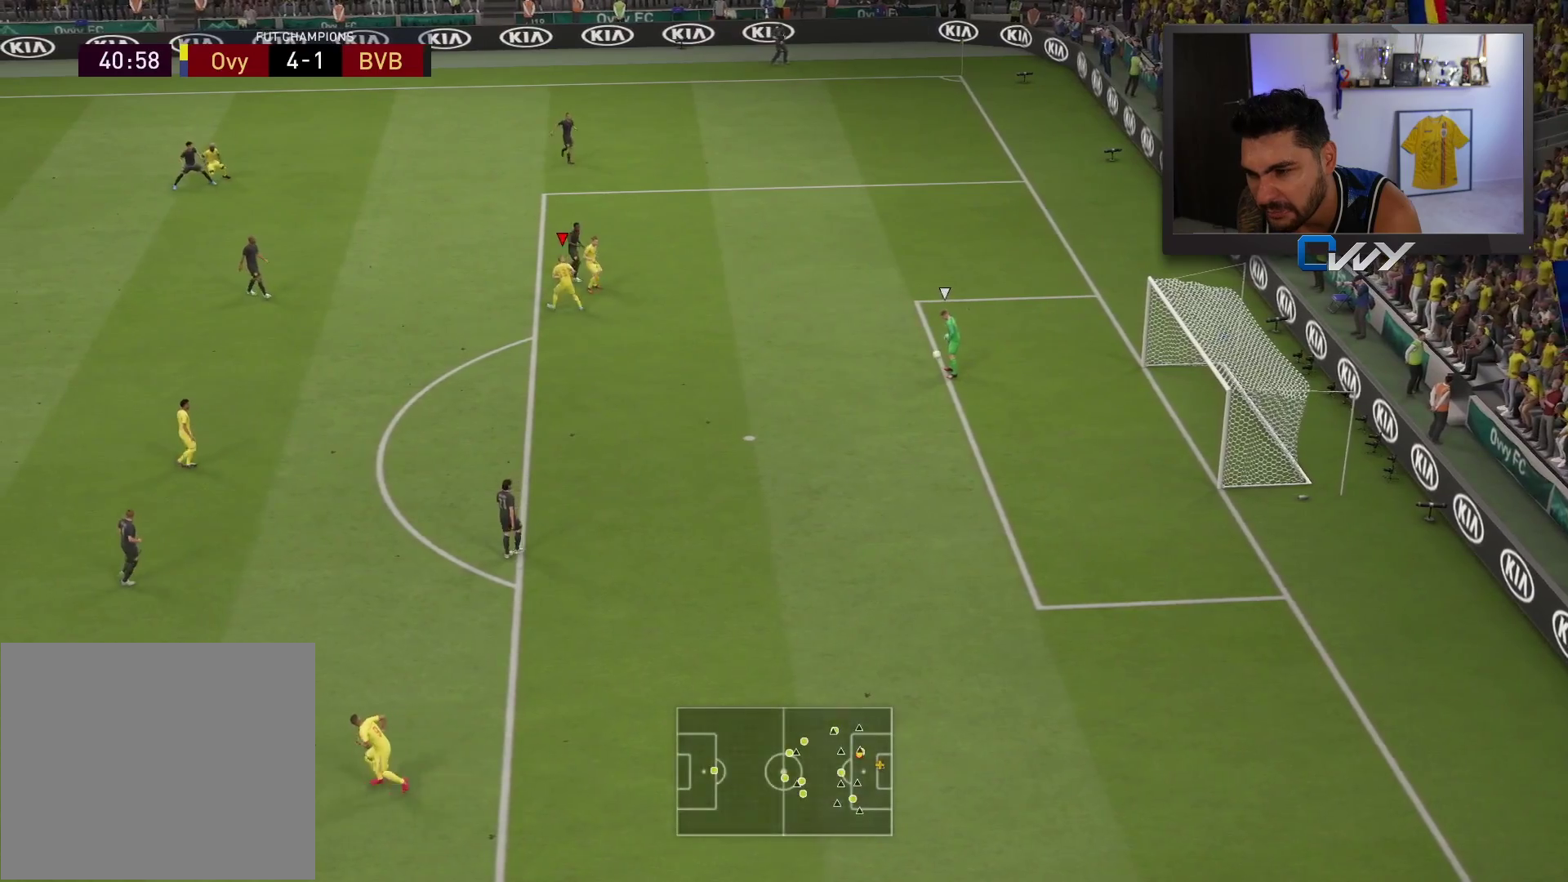
{"buttons": [], "left_stick": "up-left", "right_stick": "up-right", "events": [[400, "left_stick", "up-left"], [500, "right_stick", "up-right"]]}
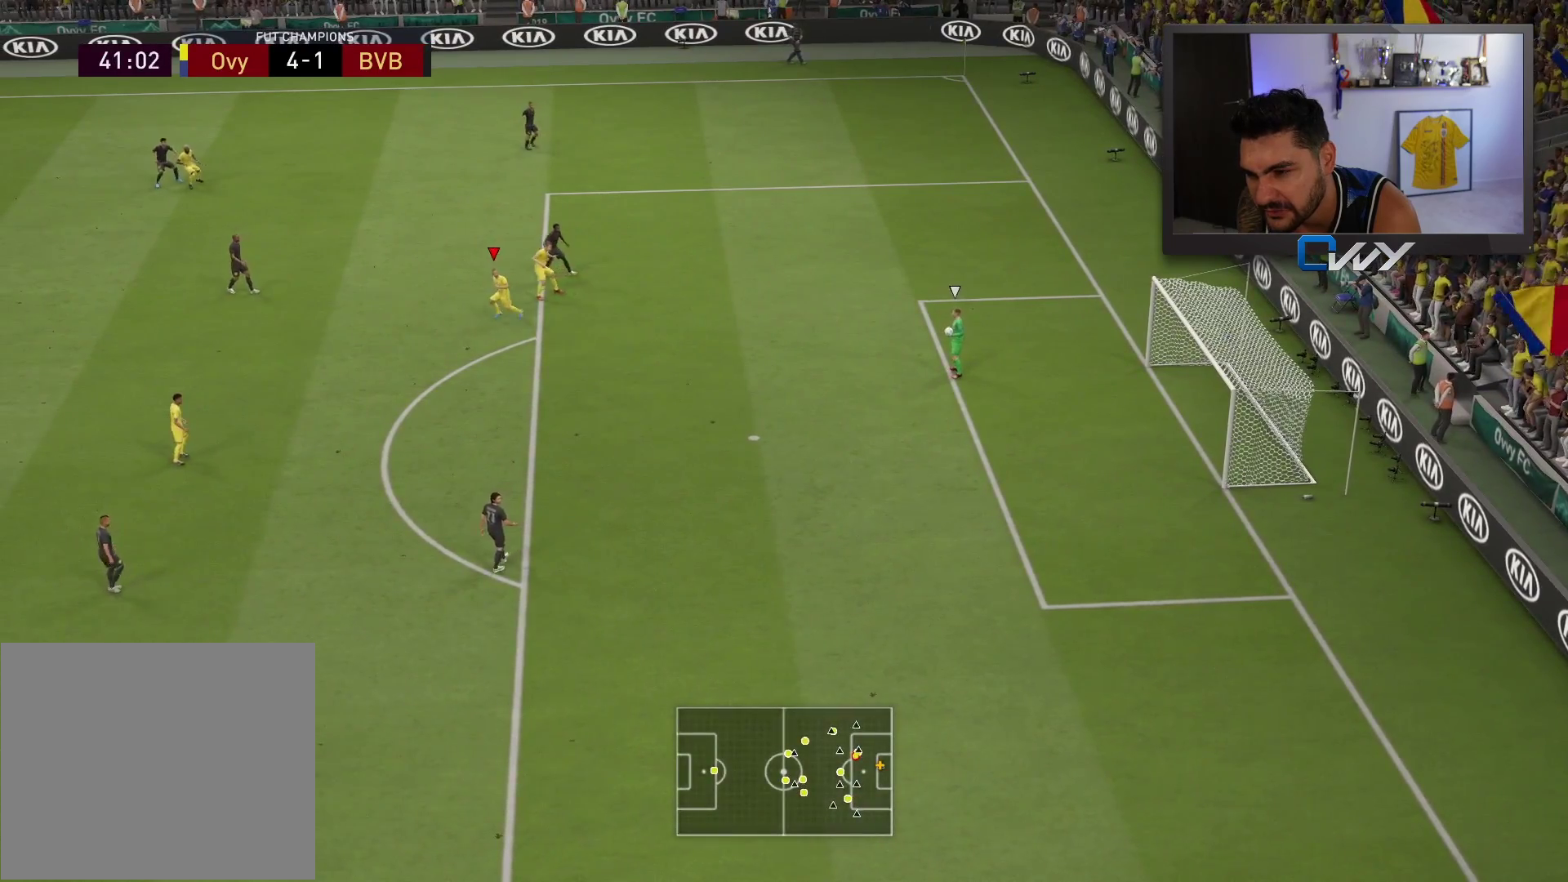
{"buttons": ["R2"], "left_stick": "up", "right_stick": "center", "events": [[100, "right_stick", "center"], [117, "R2", "down"], [350, "left_stick", "up"], [350, "right_stick", "up-left"], [450, "right_stick", "center"]]}